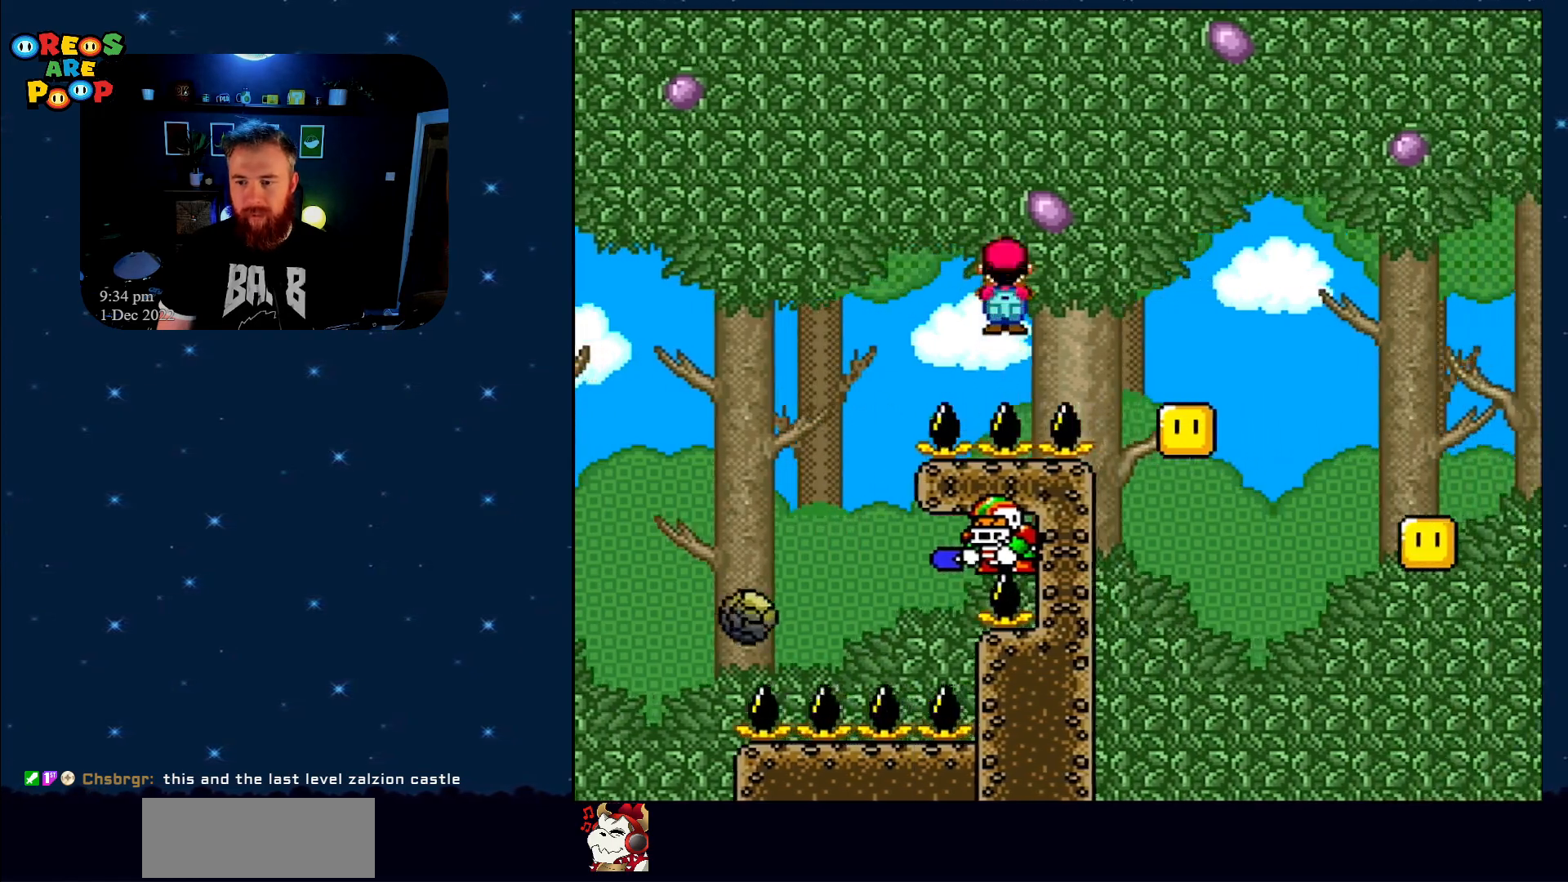
Gameplay with a controller (Nintendo layout); each line is a JSON object with the inputs held at the frame after it. "events" lists button and stick changes between this image and that frame as [ms after this image, input, new state], when the widget could be followed in between. Not read: L1 L3 R1 R3.
{"buttons": ["A", "X", "DPAD_RIGHT"], "events": []}
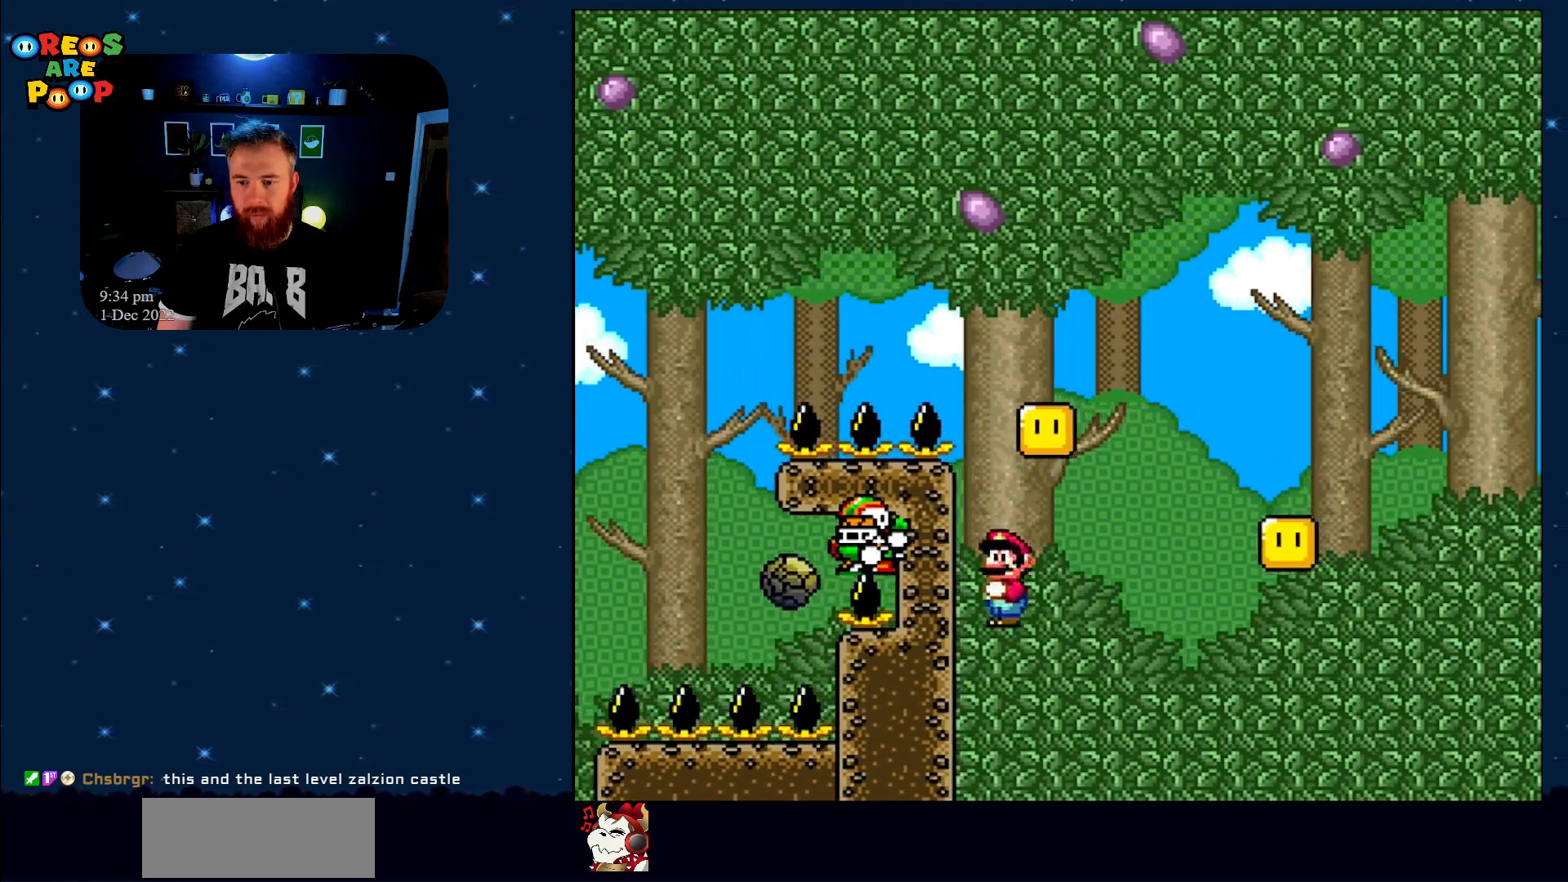
{"buttons": [], "events": [[217, "A", "up"], [217, "DPAD_RIGHT", "up"], [267, "X", "up"]]}
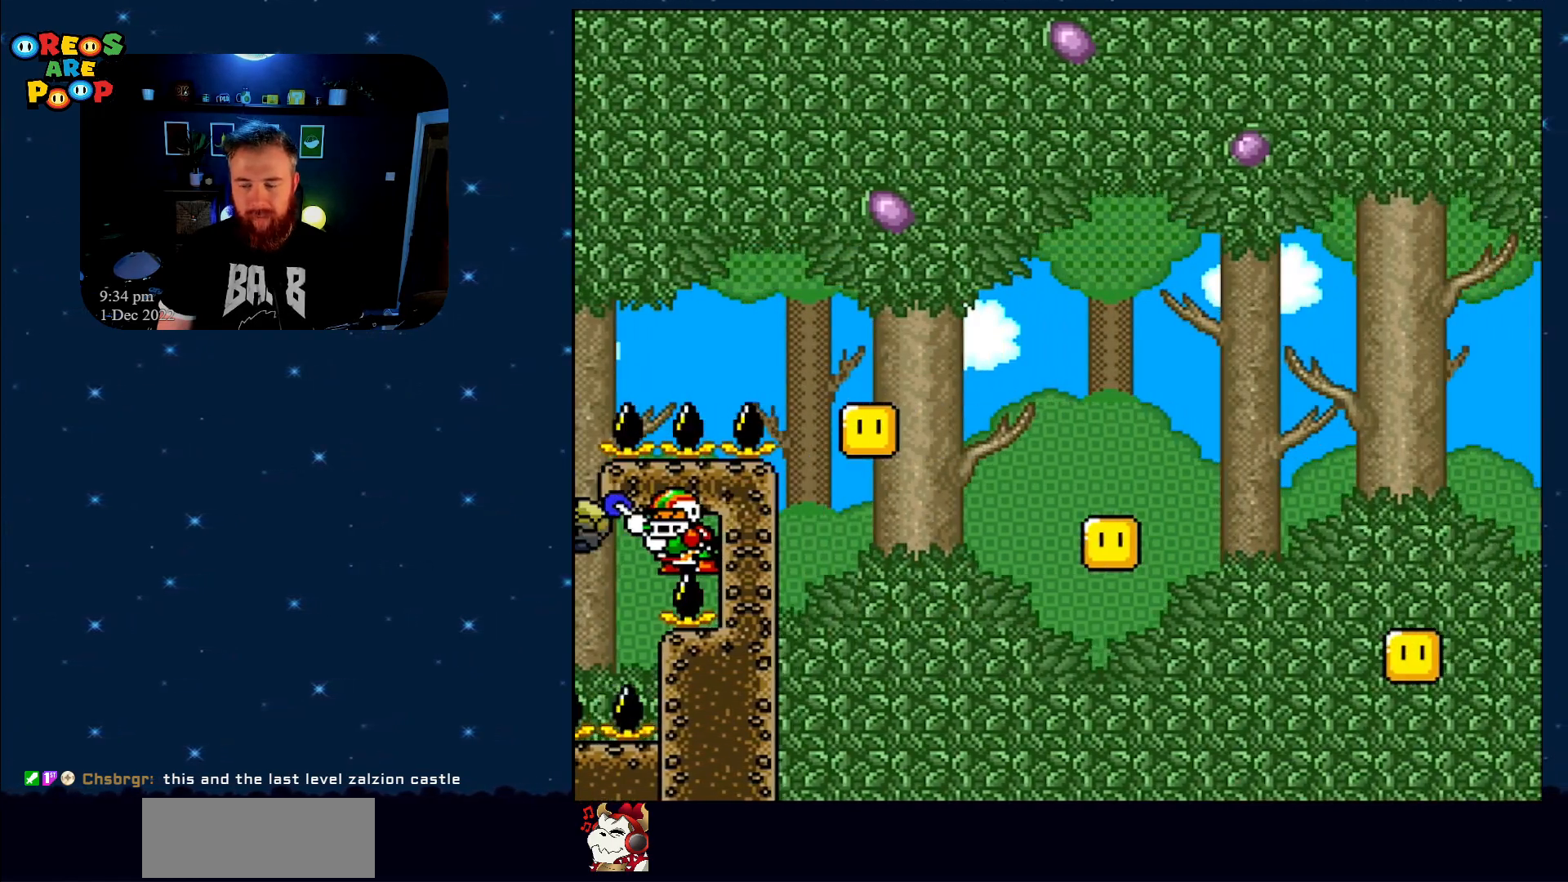
{"buttons": ["A", "X"], "events": [[50, "B", "down"], [50, "Y", "down"], [350, "Y", "up"], [400, "B", "up"], [400, "X", "down"], [467, "A", "down"]]}
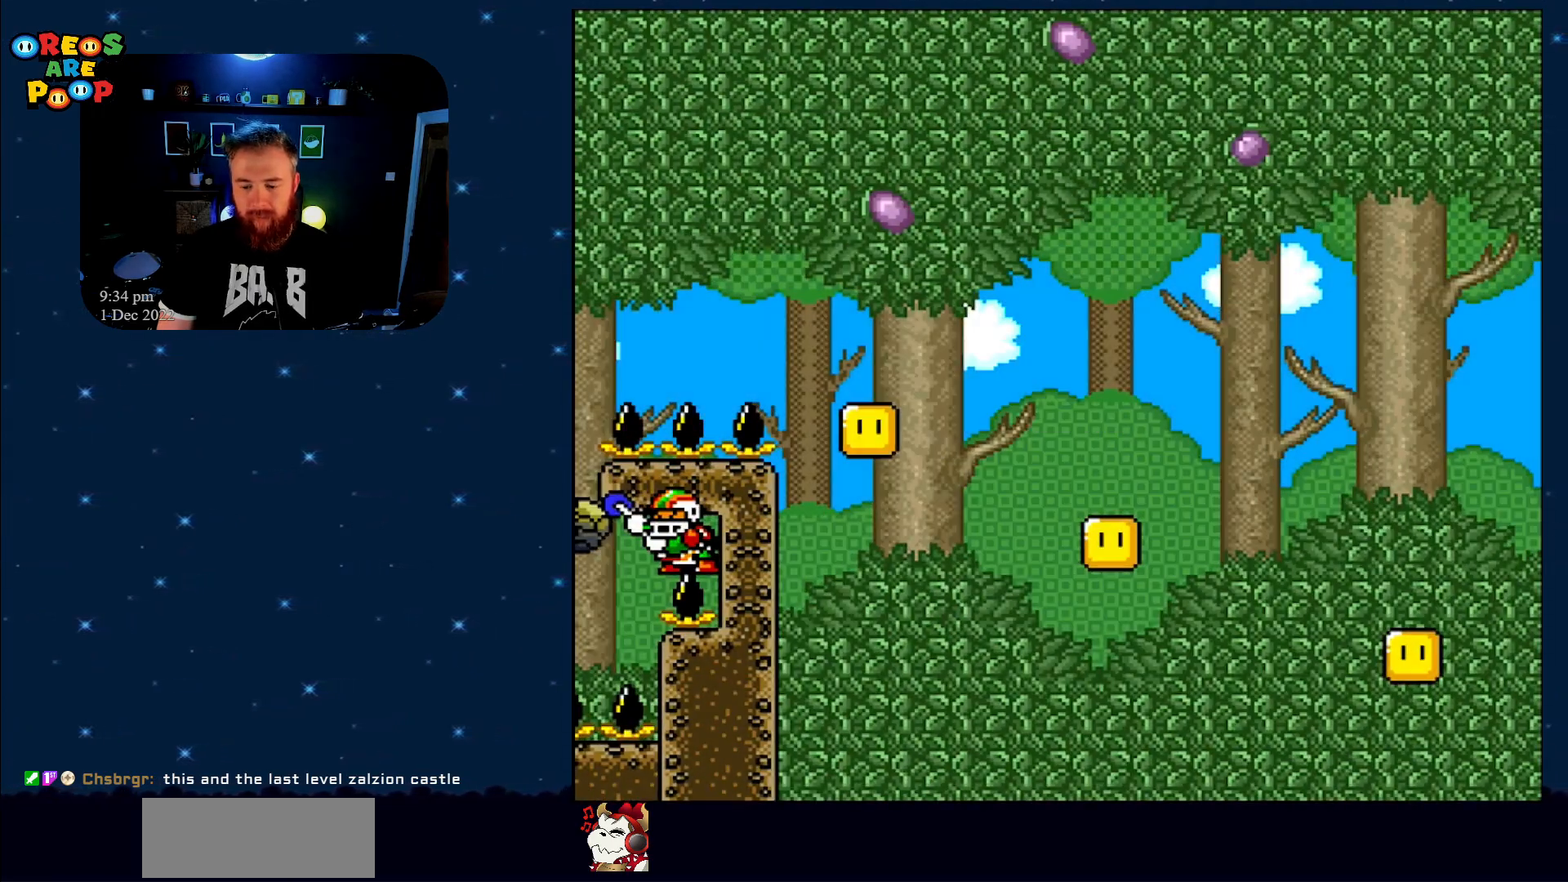
{"buttons": ["A", "X"], "events": [[150, "A", "up"], [333, "A", "down"]]}
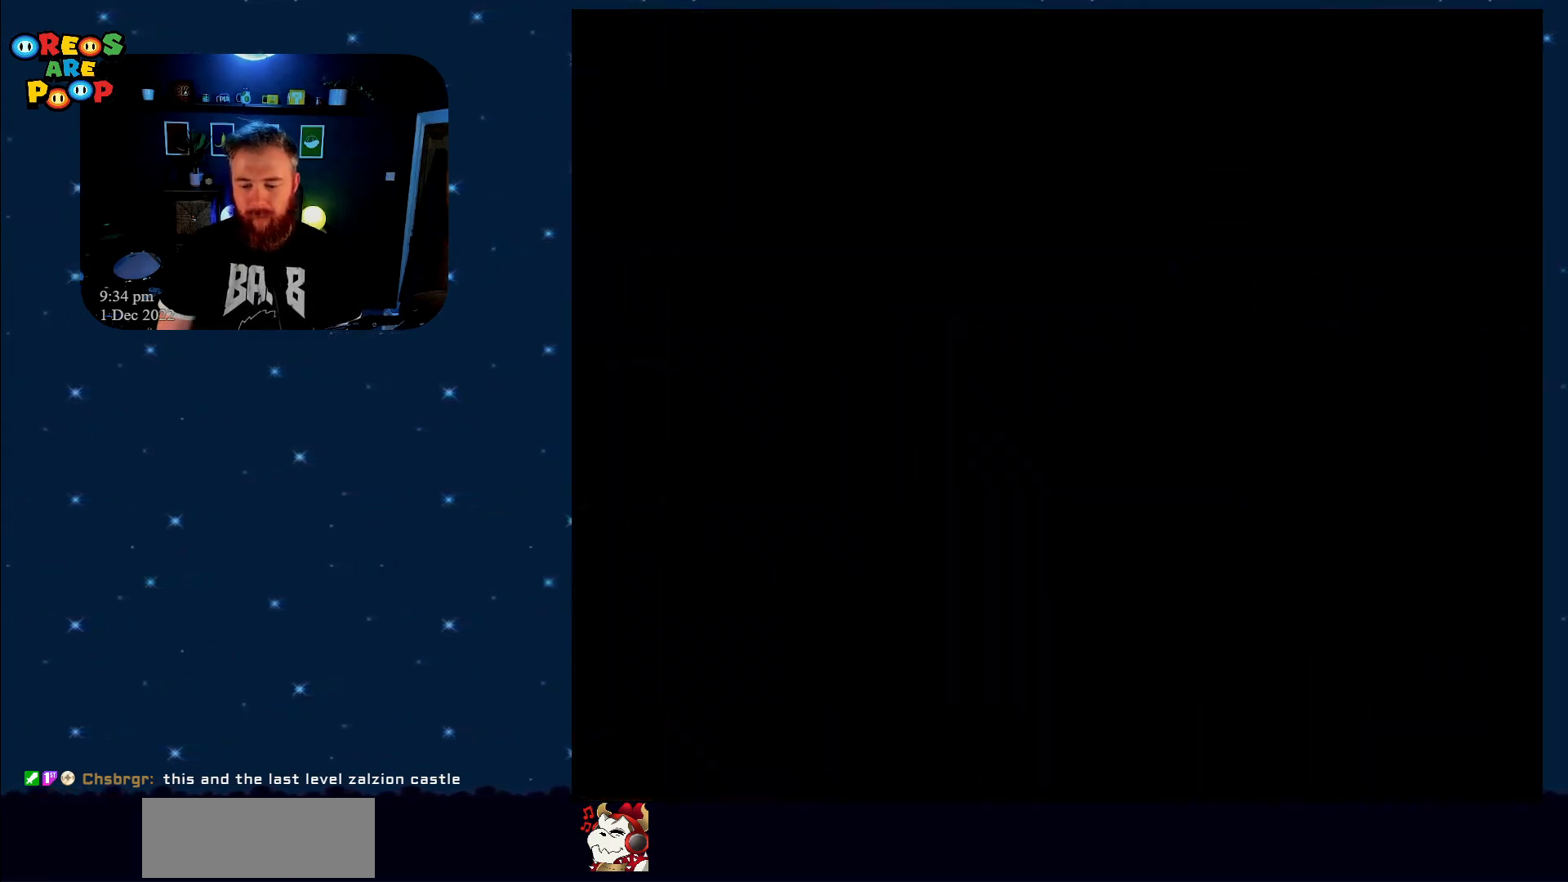
{"buttons": ["A", "X"], "events": [[117, "A", "up"], [217, "A", "down"]]}
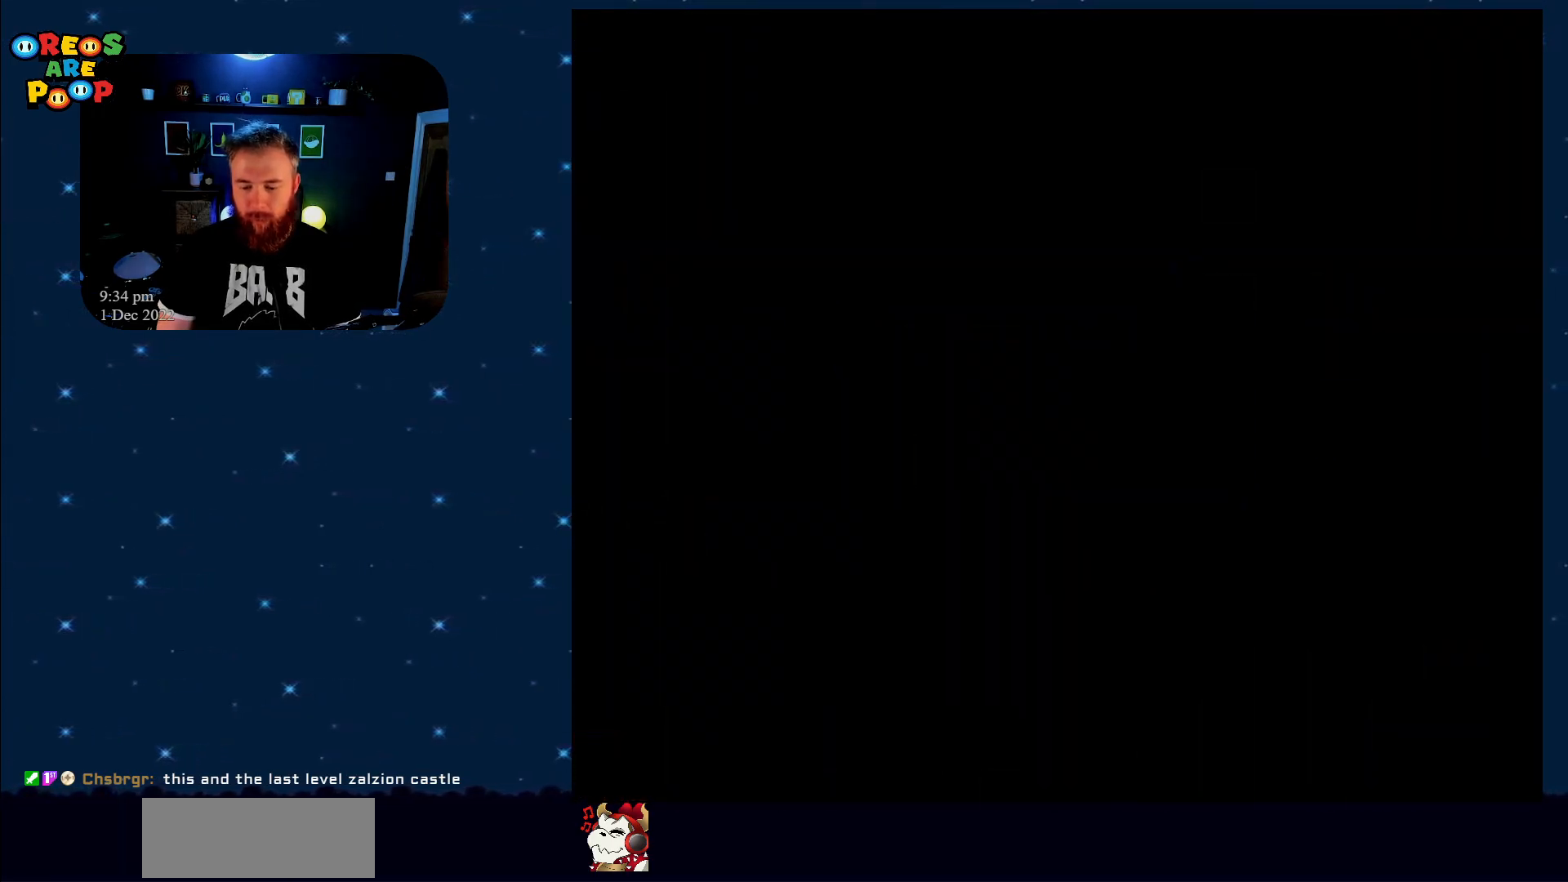
{"buttons": ["X"], "events": [[200, "A", "up"]]}
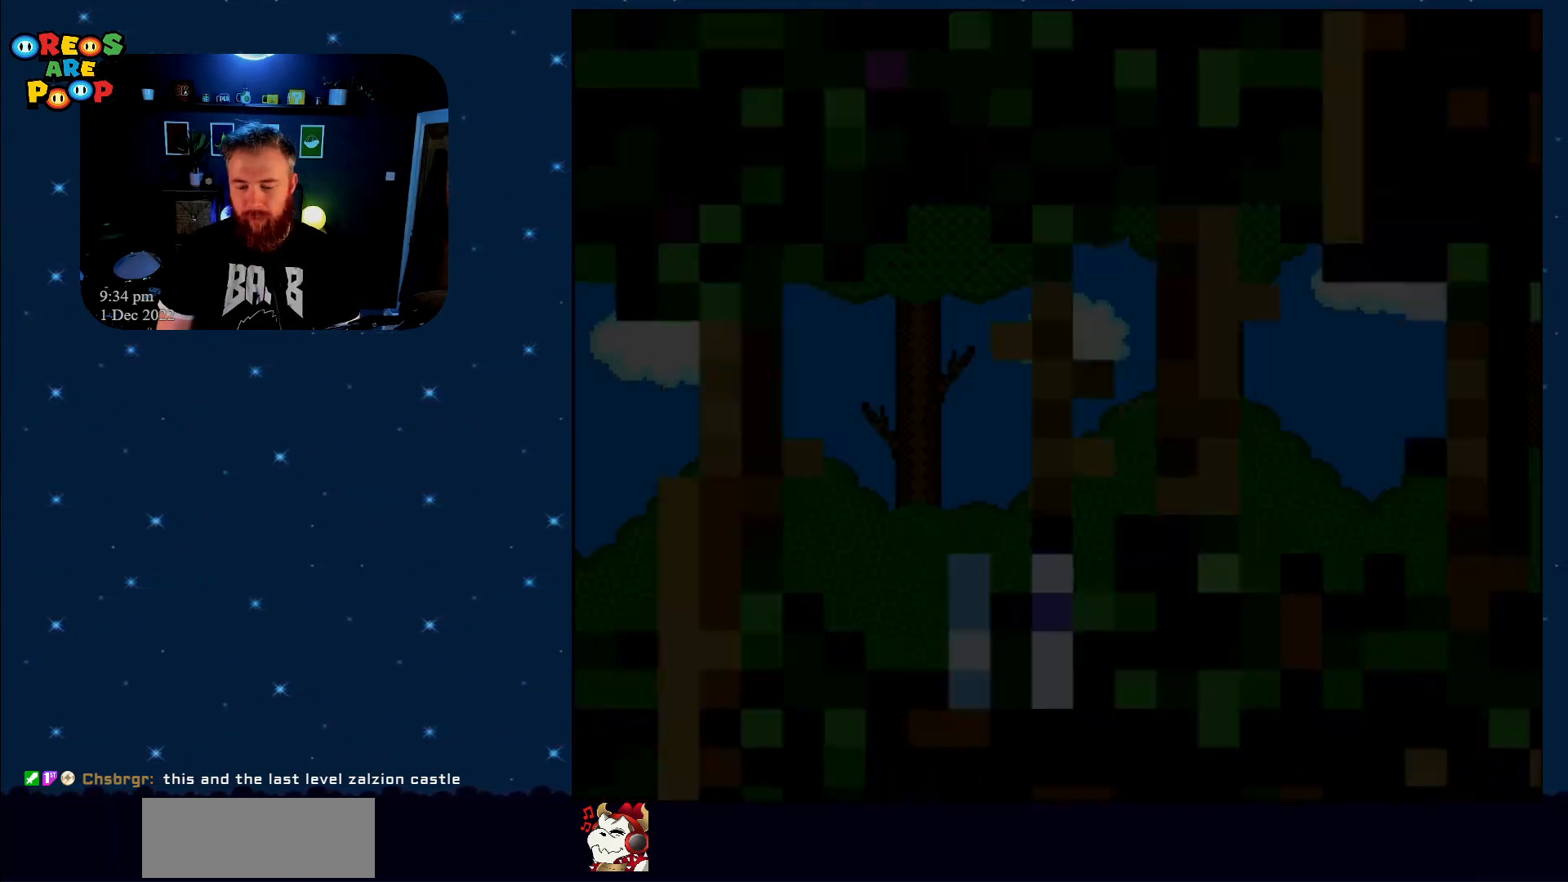
{"buttons": ["X", "DPAD_RIGHT"], "events": [[467, "DPAD_RIGHT", "down"]]}
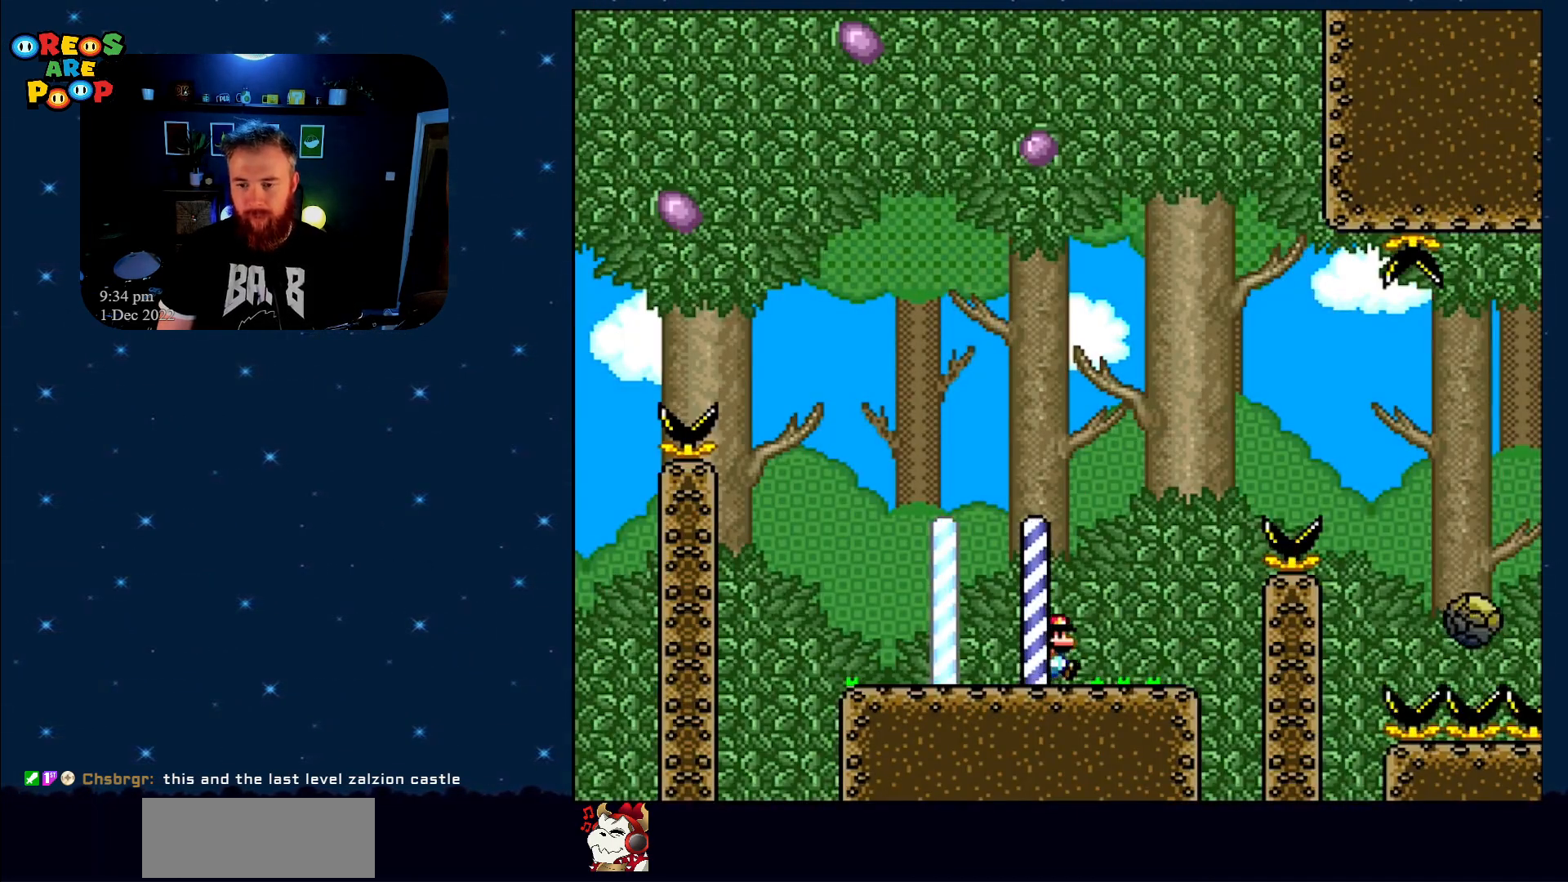
{"buttons": ["A", "X", "DPAD_RIGHT"], "events": [[267, "A", "down"]]}
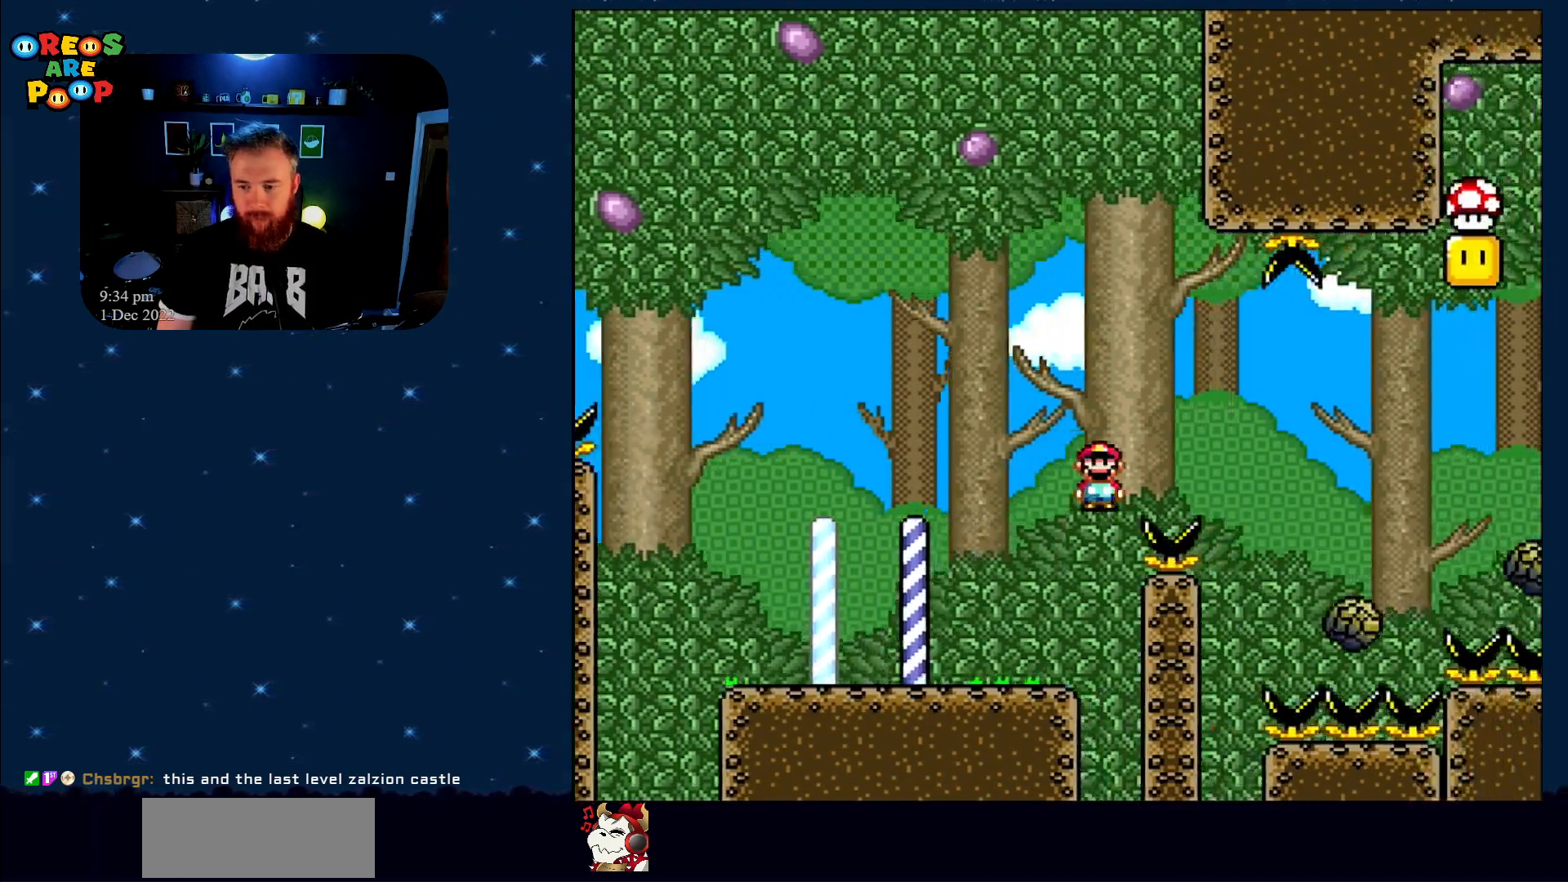
{"buttons": ["A", "X", "DPAD_RIGHT"], "events": [[200, "A", "up"], [200, "DPAD_RIGHT", "up"], [317, "A", "down"], [500, "DPAD_RIGHT", "down"]]}
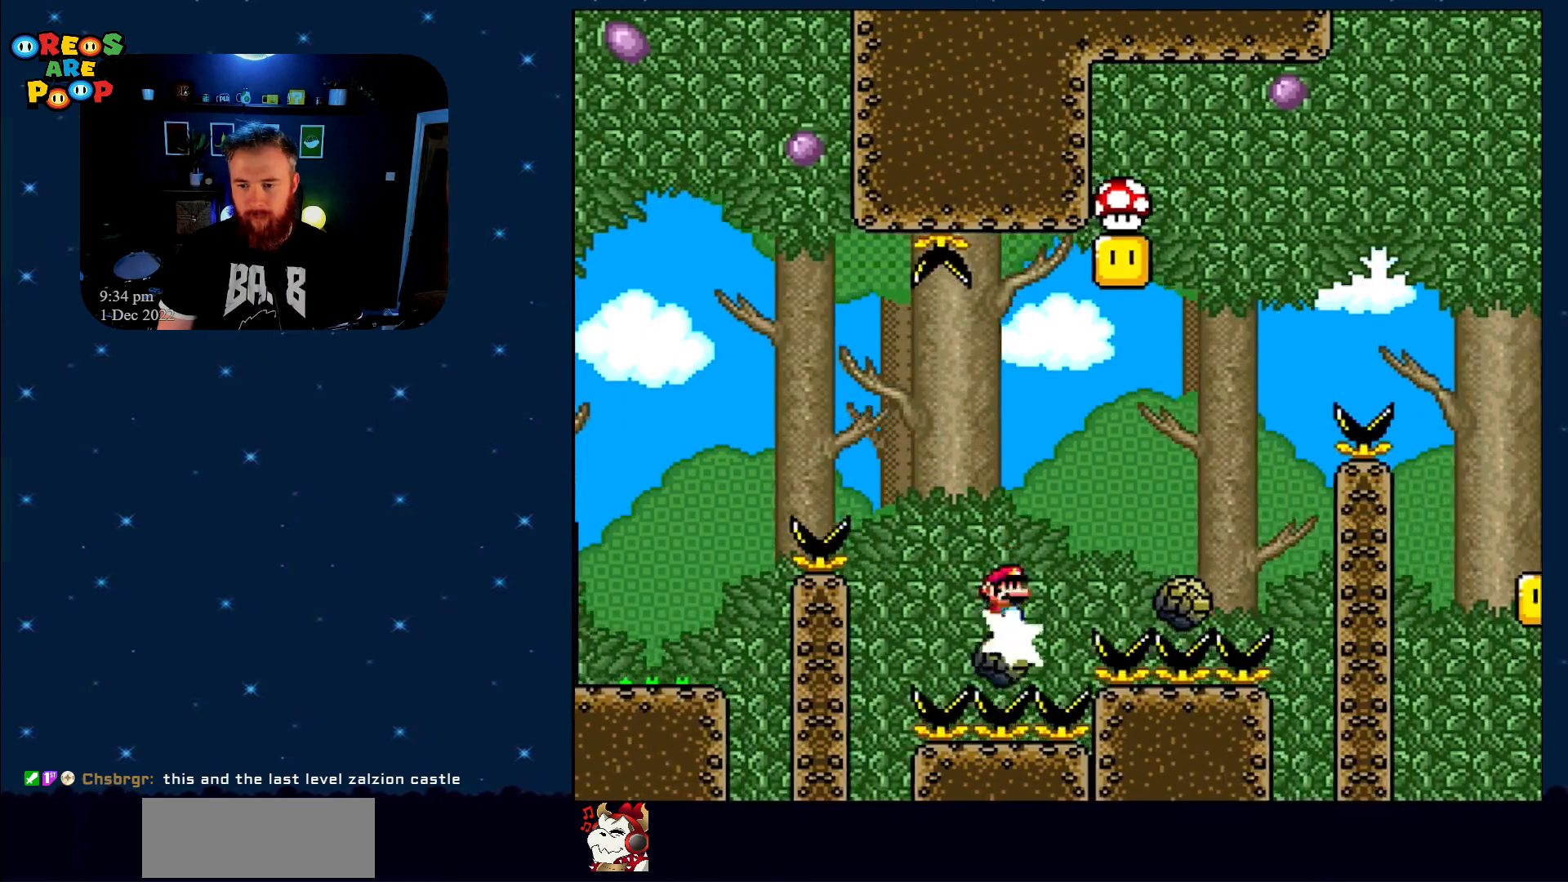
{"buttons": ["A", "X"], "events": [[150, "DPAD_RIGHT", "up"], [250, "DPAD_LEFT", "down"], [433, "DPAD_LEFT", "up"]]}
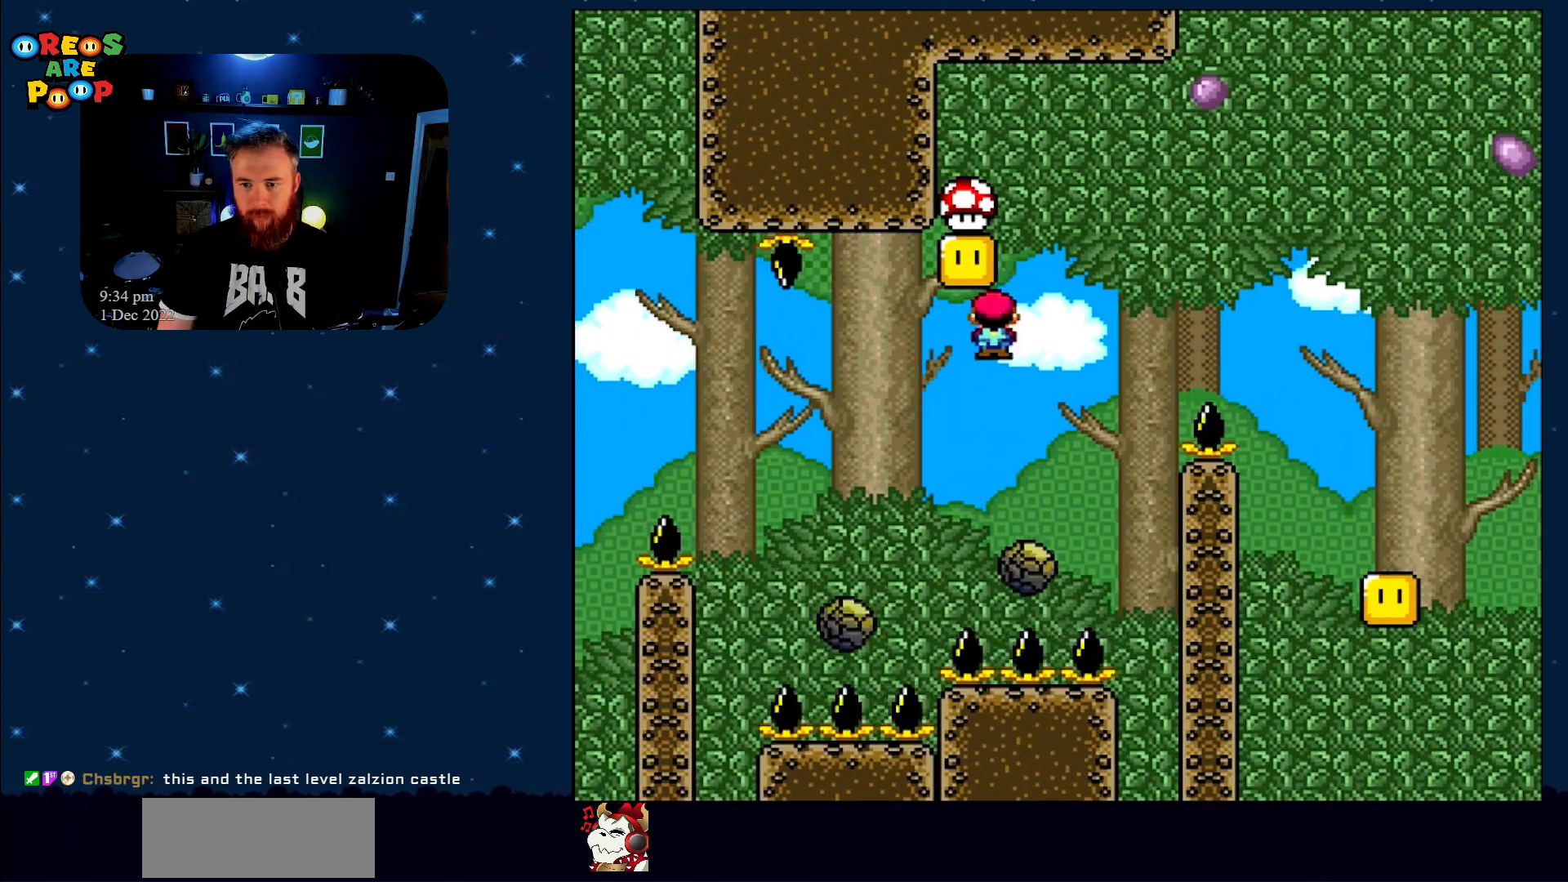
{"buttons": ["A", "X", "DPAD_LEFT"], "events": [[217, "DPAD_RIGHT", "down"], [433, "DPAD_RIGHT", "up"], [483, "DPAD_LEFT", "down"]]}
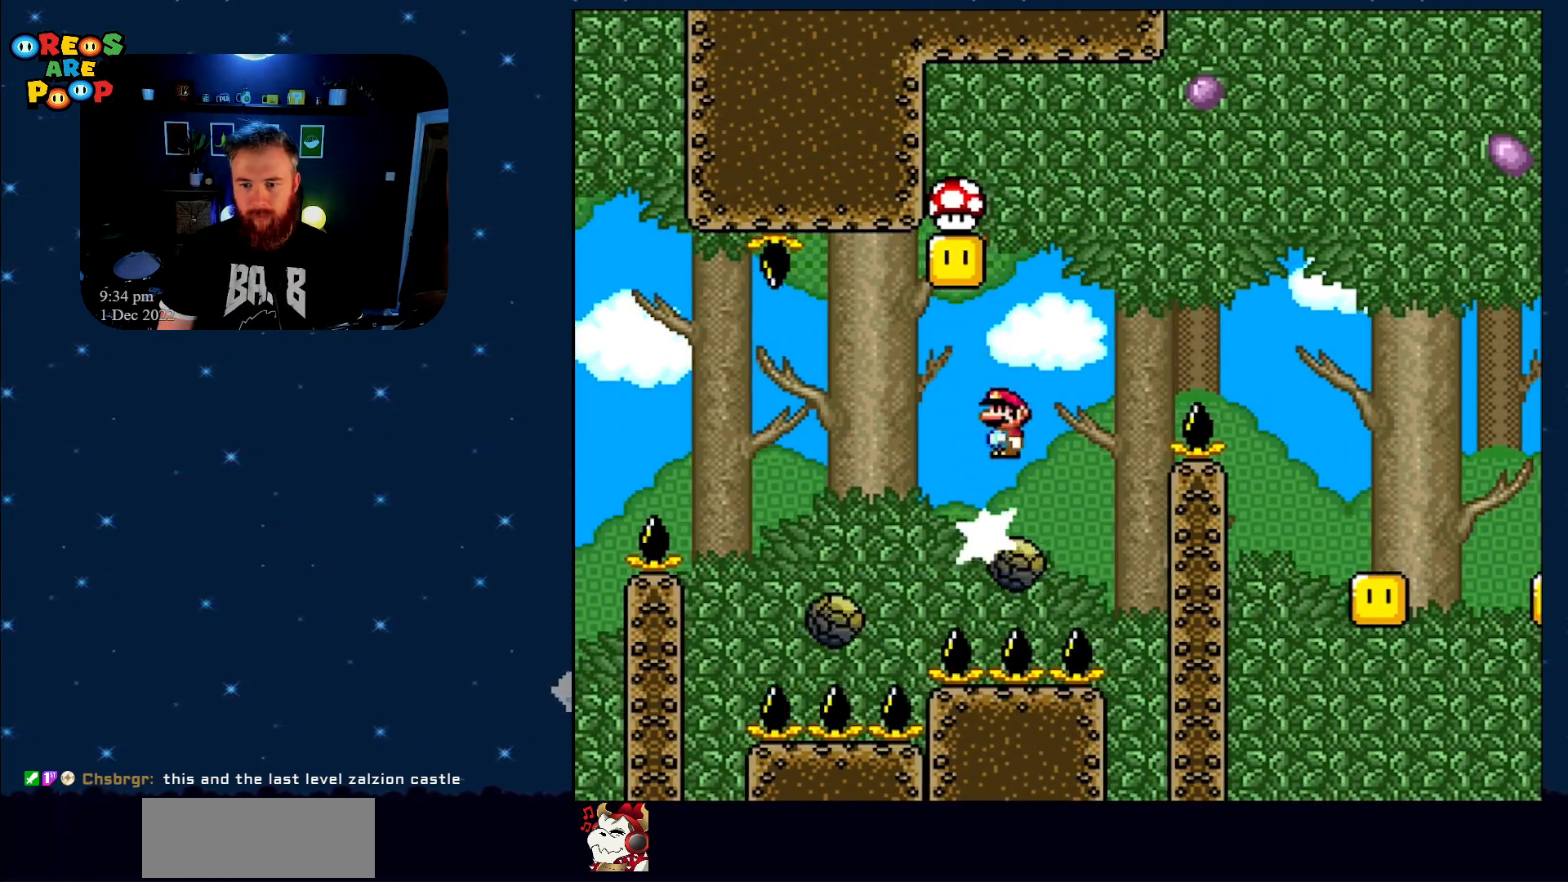
{"buttons": ["A", "X", "DPAD_LEFT"], "events": [[200, "DPAD_LEFT", "up"], [200, "DPAD_UP", "down"], [233, "DPAD_RIGHT", "down"], [233, "DPAD_UP", "up"], [433, "DPAD_UP", "down"], [467, "DPAD_RIGHT", "up"], [500, "DPAD_LEFT", "down"], [500, "DPAD_UP", "up"]]}
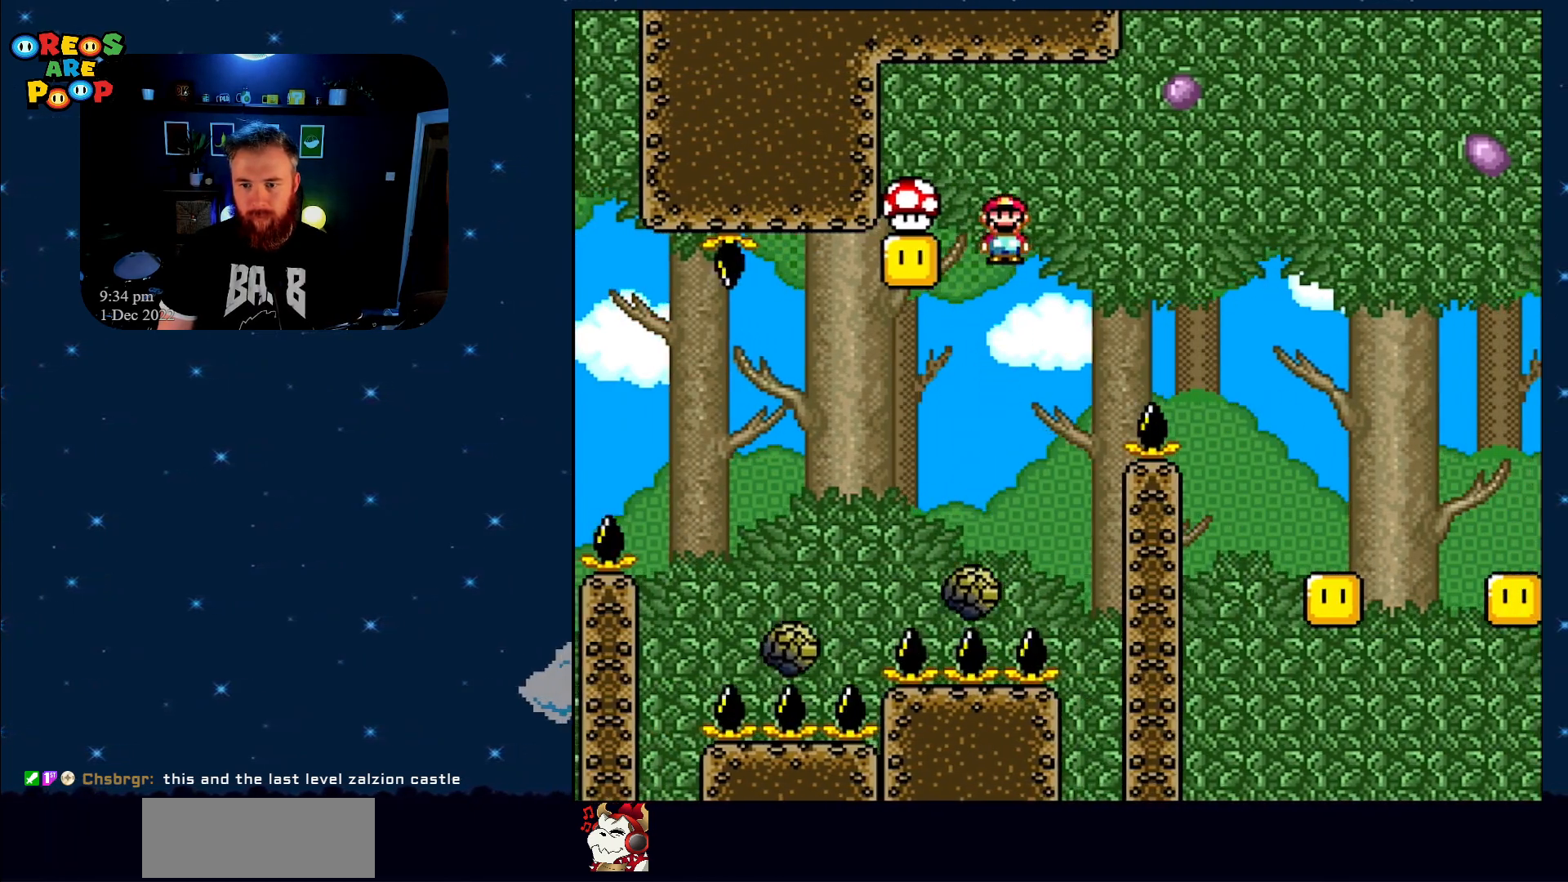
{"buttons": ["A", "X", "DPAD_RIGHT"], "events": [[150, "DPAD_LEFT", "up"], [433, "DPAD_RIGHT", "down"]]}
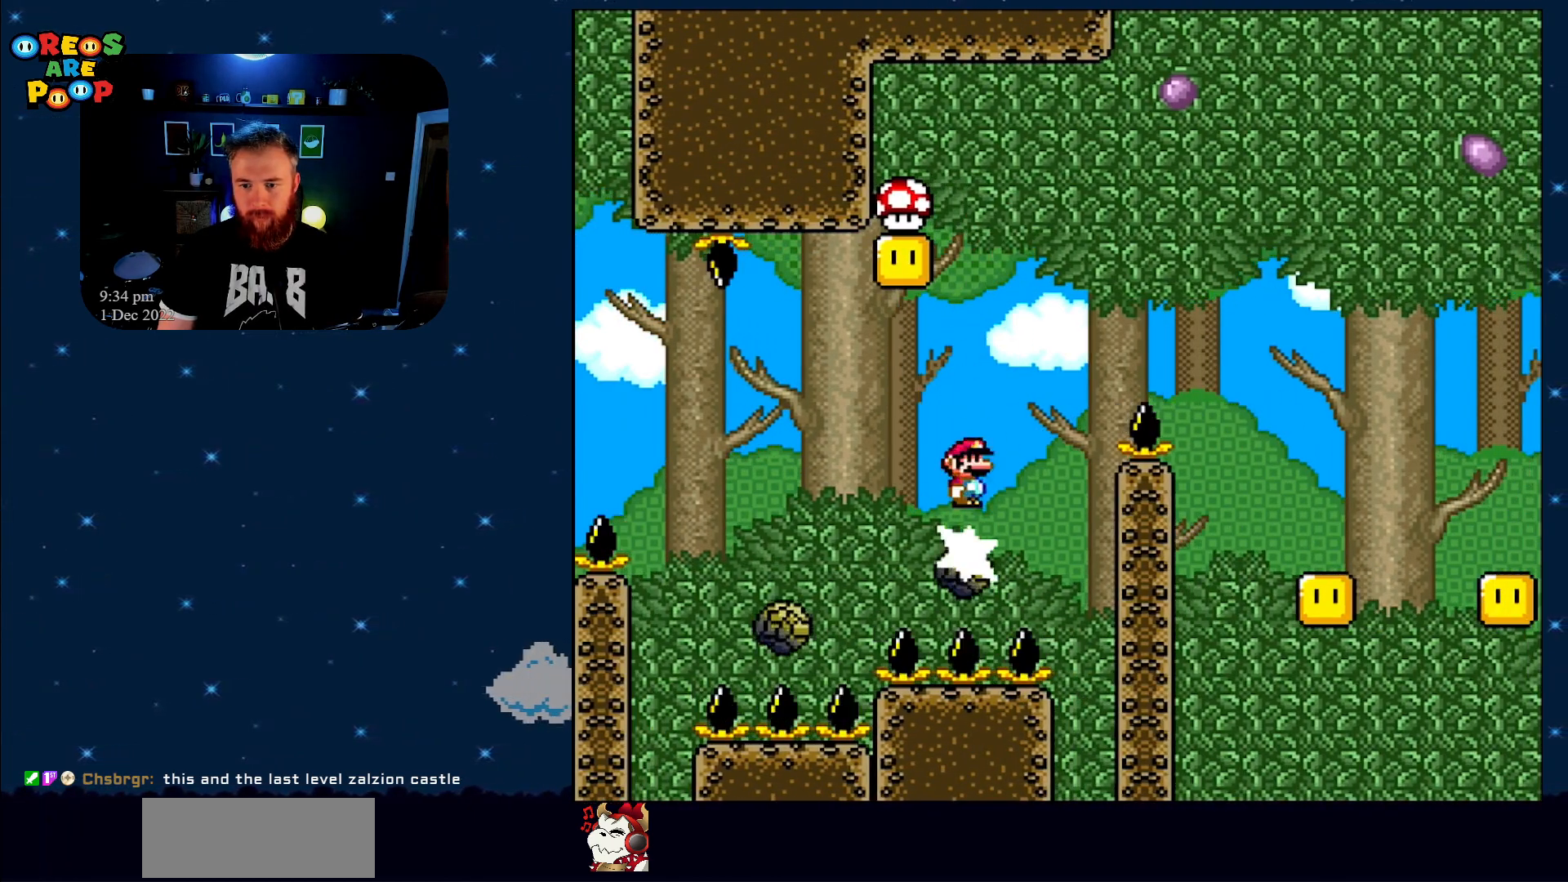
{"buttons": ["A", "X", "DPAD_LEFT"], "events": [[117, "DPAD_RIGHT", "up"], [150, "DPAD_LEFT", "down"], [267, "DPAD_LEFT", "up"], [267, "DPAD_UP", "down"], [300, "DPAD_RIGHT", "down"], [300, "DPAD_UP", "up"], [400, "DPAD_UP", "down"], [450, "DPAD_LEFT", "down"], [450, "DPAD_RIGHT", "up"], [450, "DPAD_UP", "up"]]}
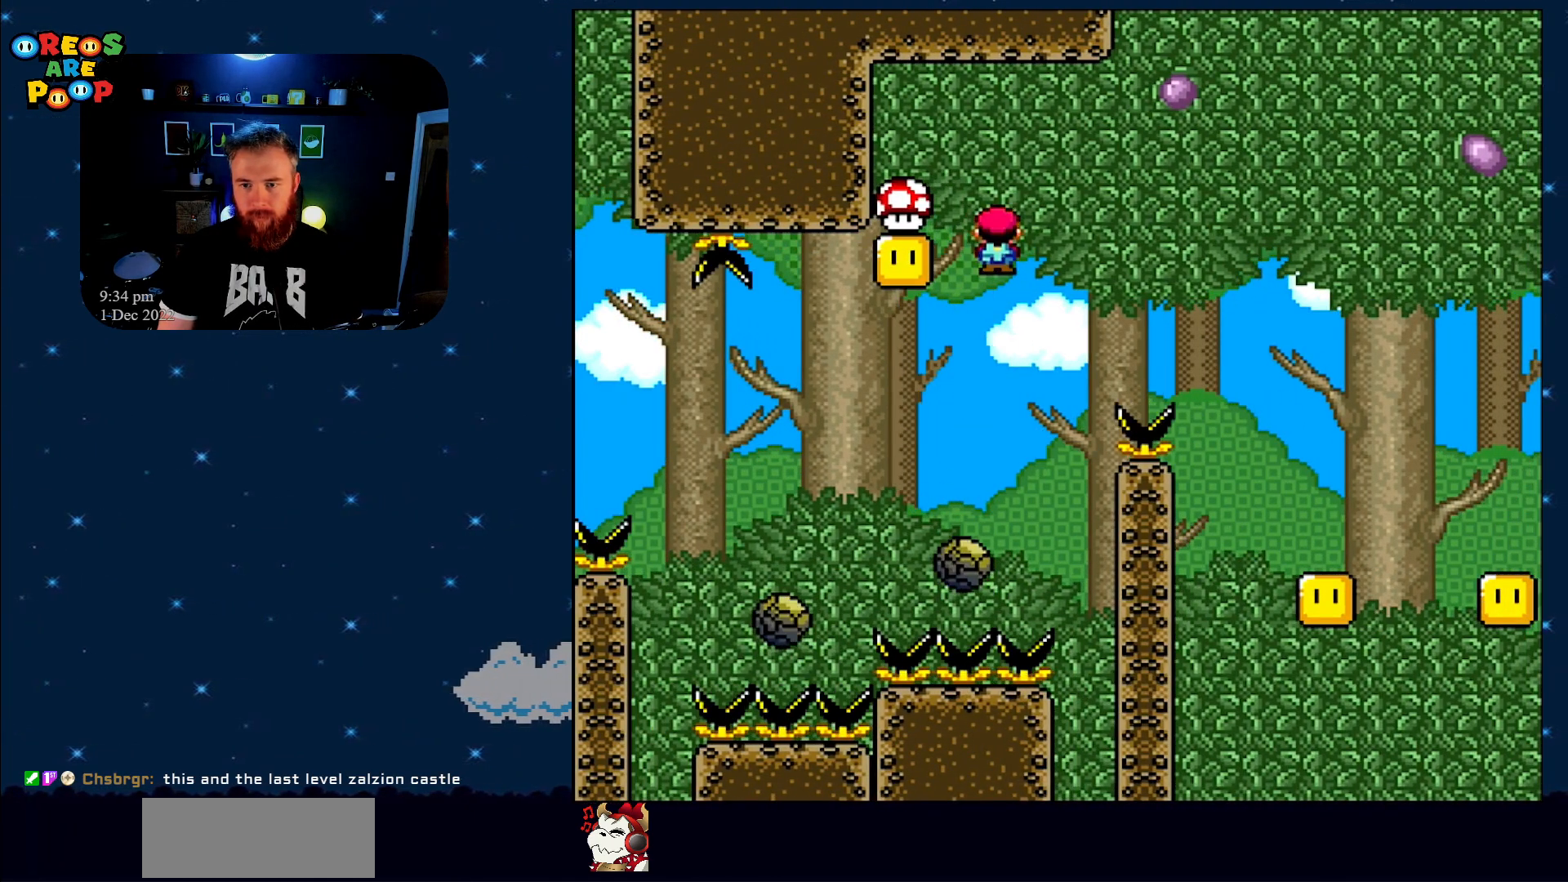
{"buttons": ["A", "X"], "events": [[67, "DPAD_UP", "down"], [100, "DPAD_LEFT", "up"], [100, "DPAD_UP", "up"], [133, "DPAD_RIGHT", "down"], [183, "DPAD_RIGHT", "up"]]}
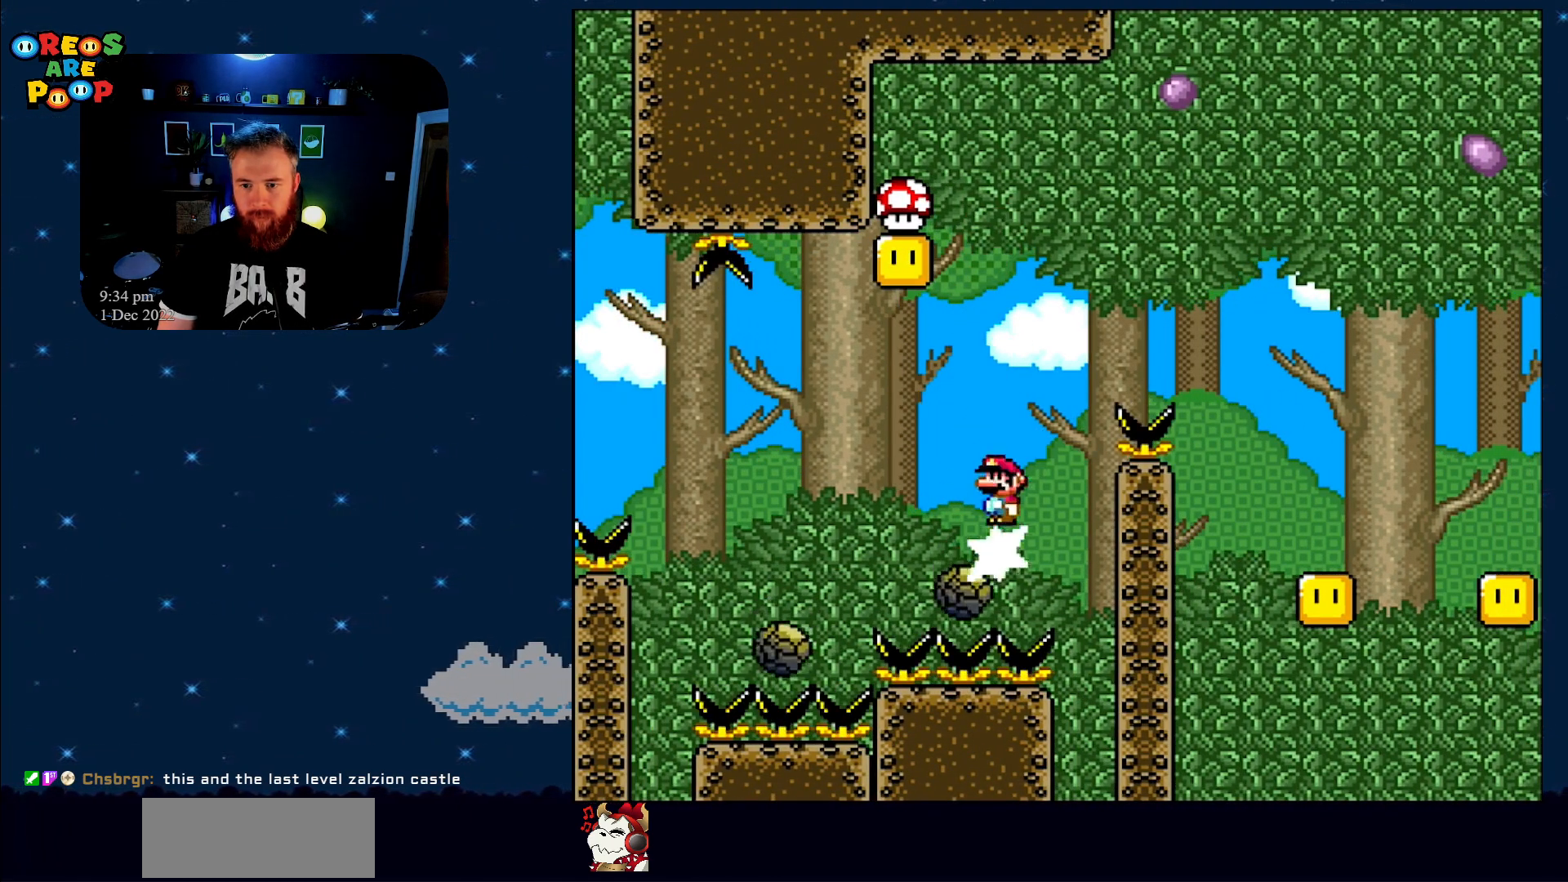
{"buttons": ["A", "X"], "events": [[183, "DPAD_LEFT", "down"], [467, "DPAD_LEFT", "up"]]}
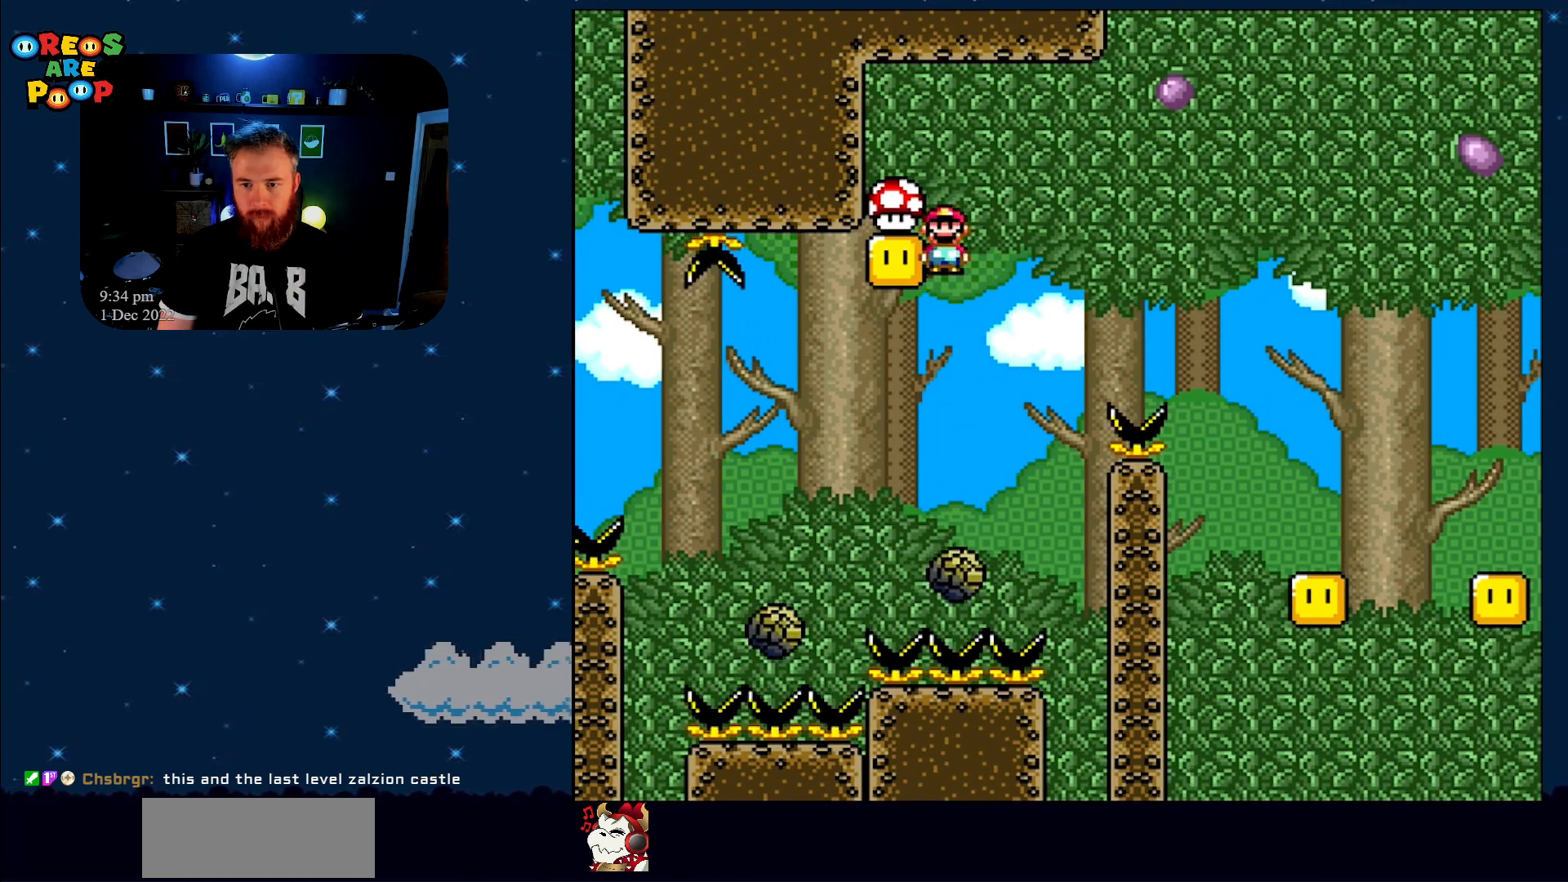
{"buttons": ["A", "X"], "events": [[117, "DPAD_RIGHT", "down"], [267, "DPAD_RIGHT", "up"], [367, "DPAD_LEFT", "down"], [433, "DPAD_LEFT", "up"]]}
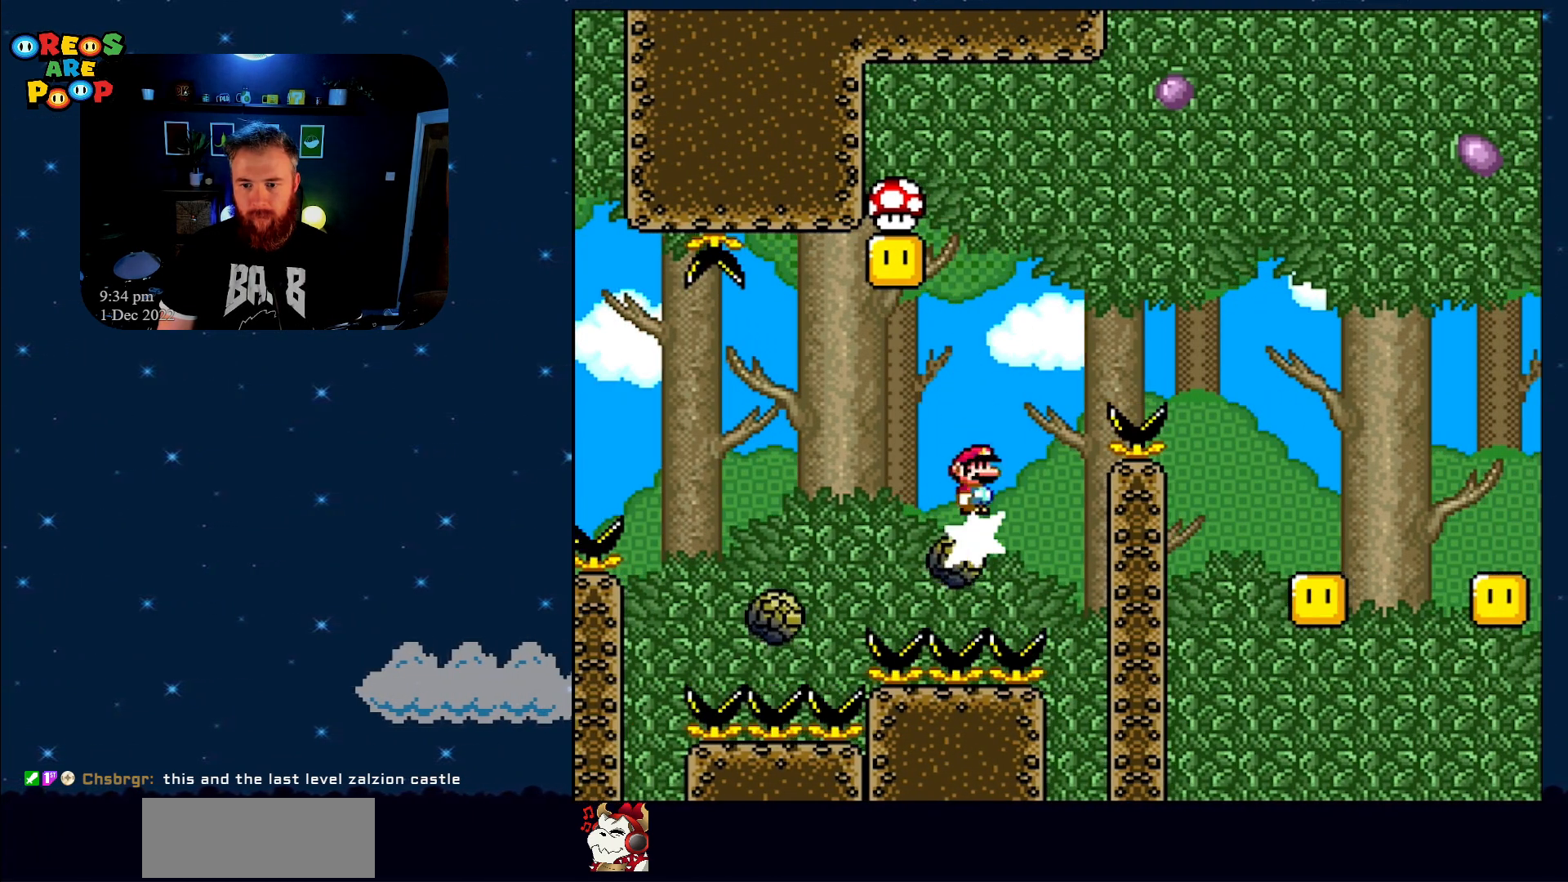
{"buttons": ["A", "X", "DPAD_LEFT"], "events": [[233, "DPAD_LEFT", "down"]]}
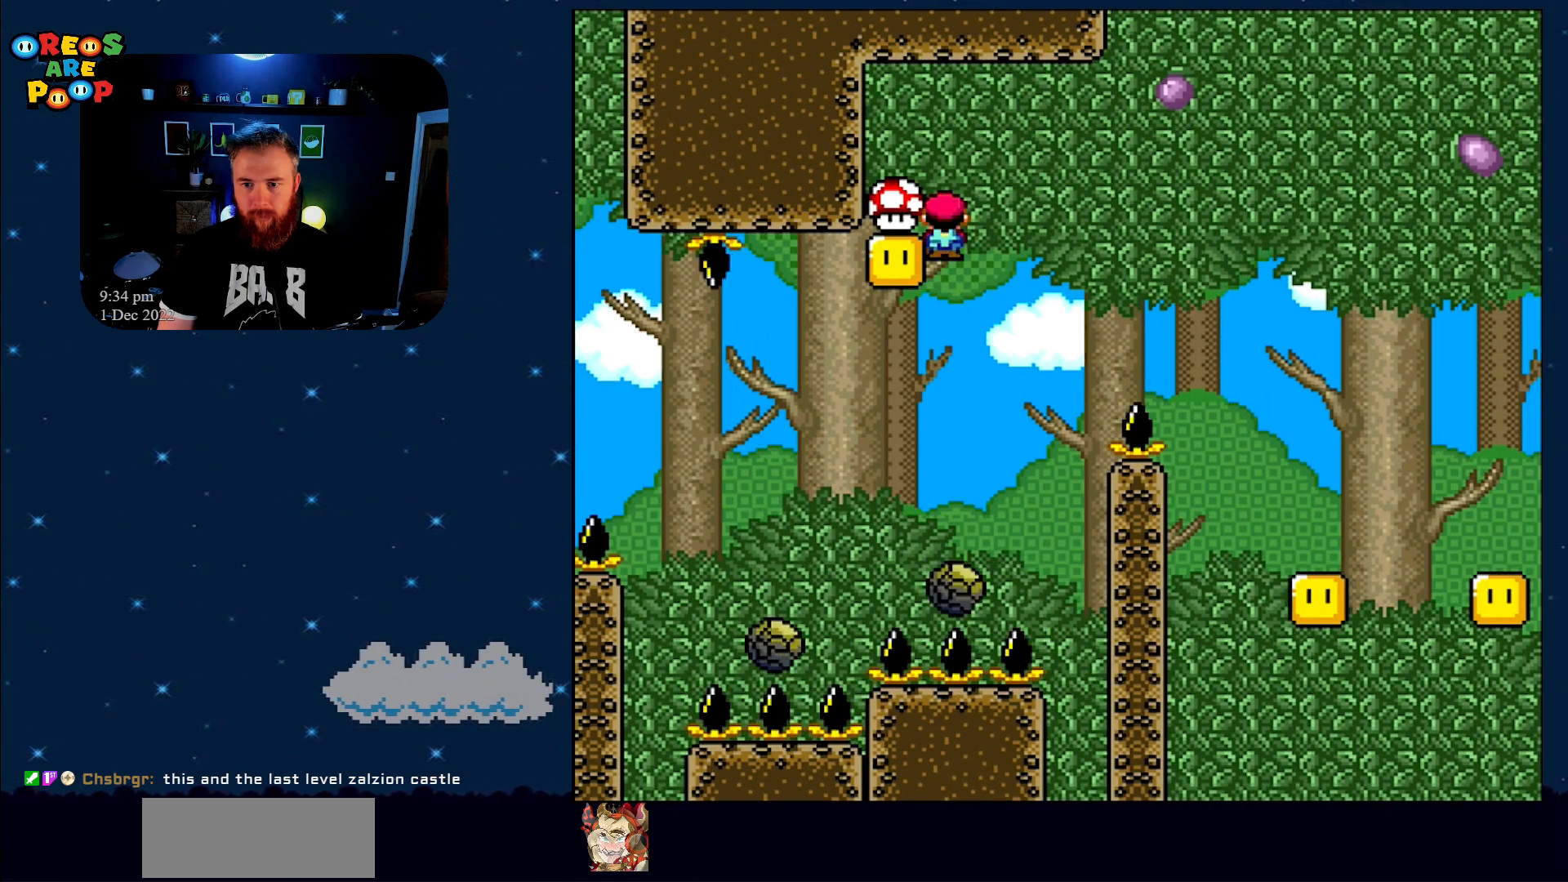
{"buttons": ["A", "X"], "events": [[100, "DPAD_LEFT", "up"], [150, "DPAD_RIGHT", "down"], [250, "DPAD_RIGHT", "up"]]}
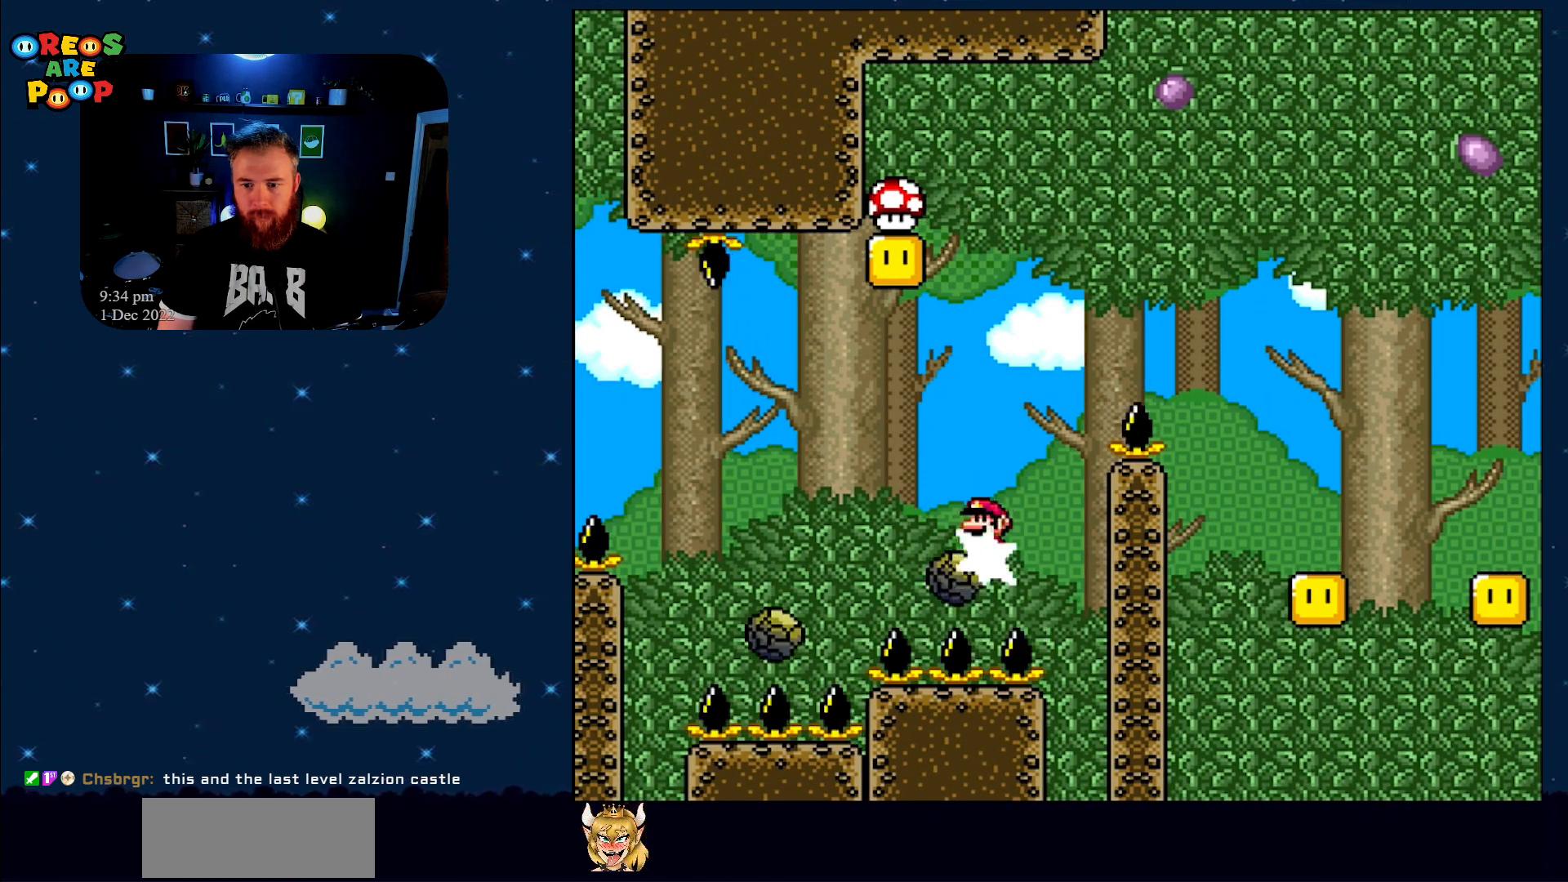
{"buttons": ["A", "X", "DPAD_LEFT"], "events": [[67, "DPAD_LEFT", "down"]]}
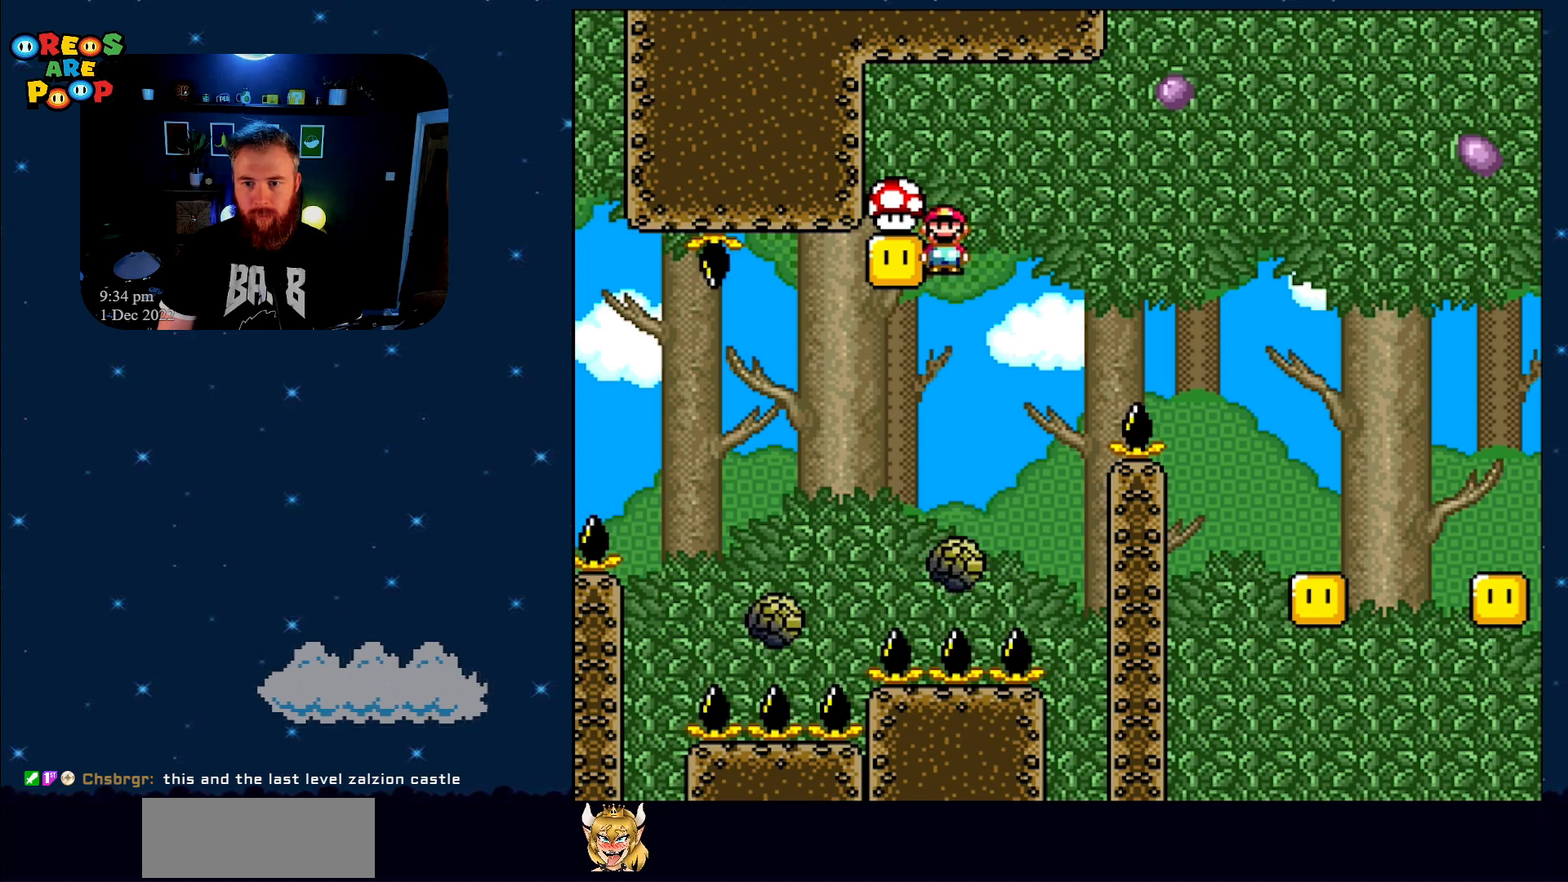
{"buttons": ["A", "X", "DPAD_RIGHT"], "events": [[83, "DPAD_LEFT", "up"], [367, "DPAD_RIGHT", "down"]]}
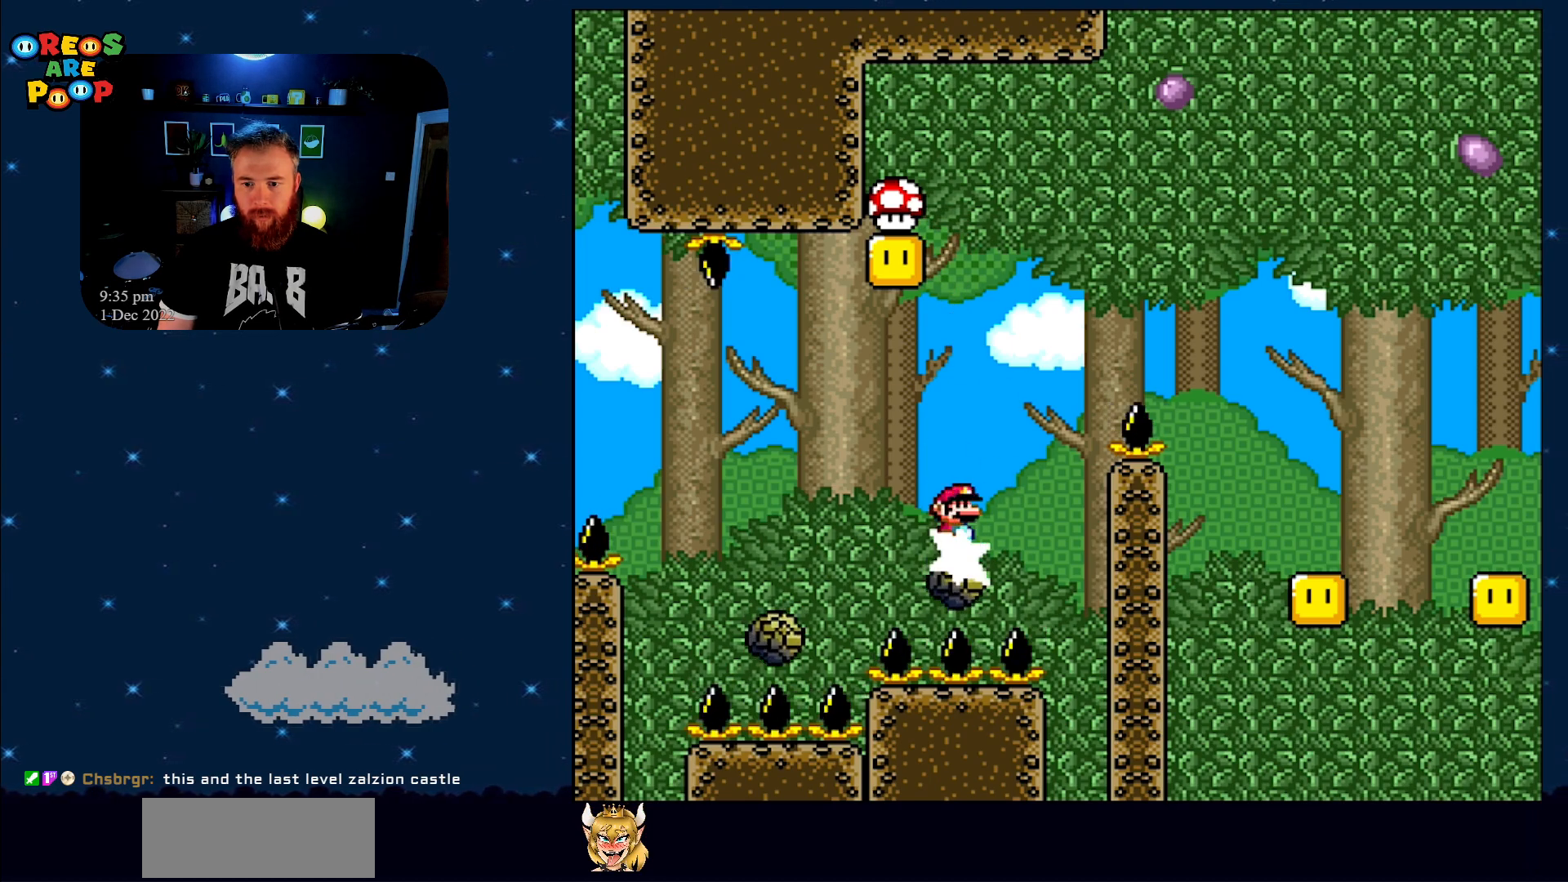
{"buttons": ["A", "X", "DPAD_LEFT"], "events": [[83, "DPAD_UP", "down"], [117, "DPAD_RIGHT", "up"], [117, "DPAD_UP", "up"], [183, "DPAD_LEFT", "down"]]}
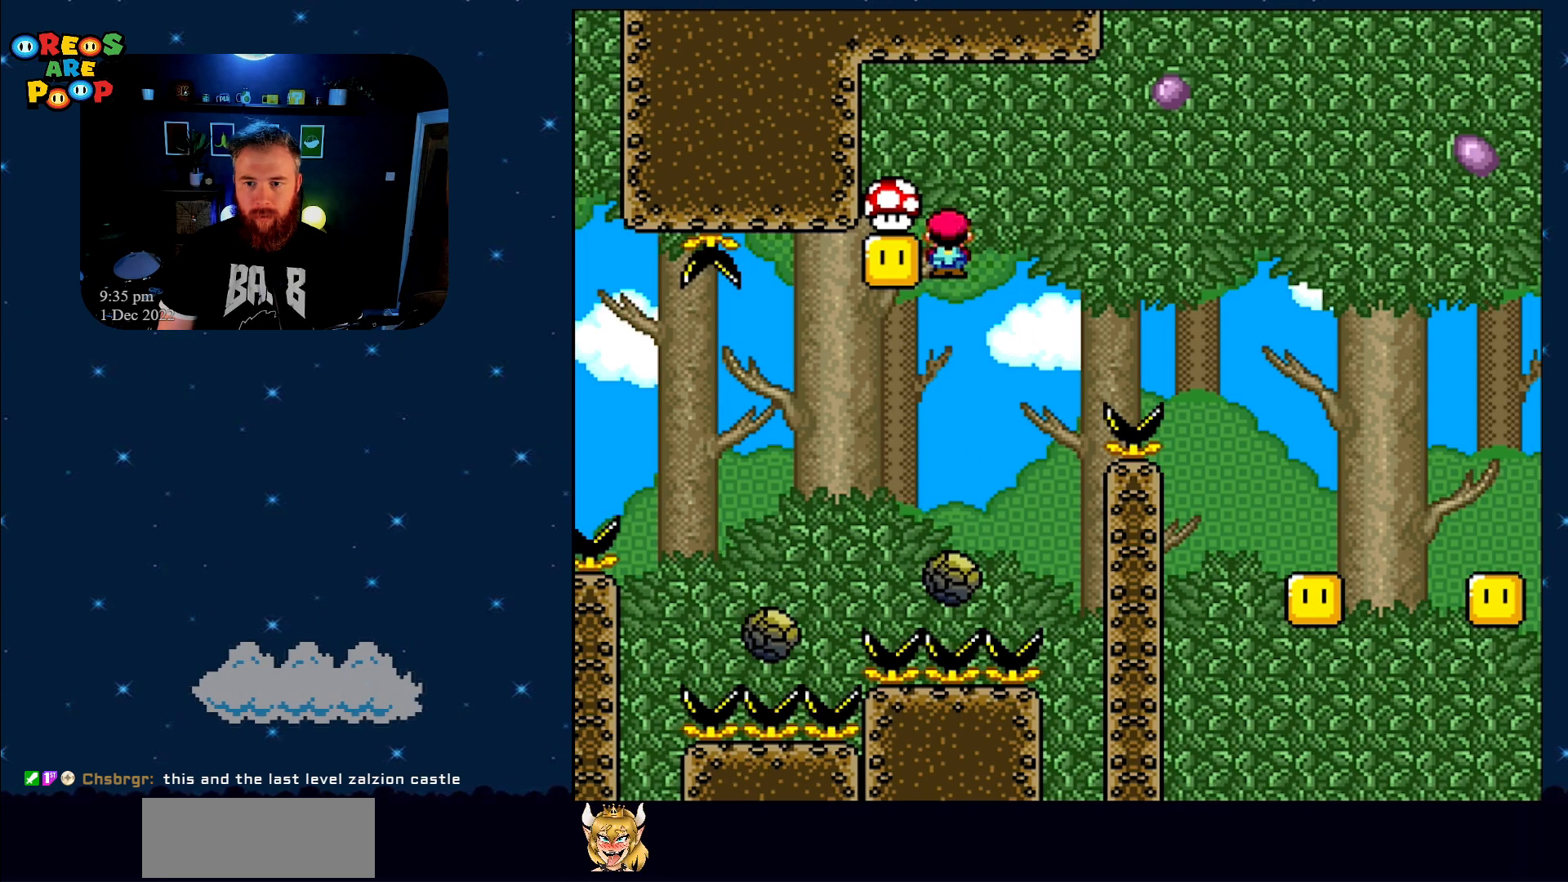
{"buttons": ["A", "X", "DPAD_RIGHT"], "events": [[117, "DPAD_LEFT", "up"], [367, "DPAD_RIGHT", "down"]]}
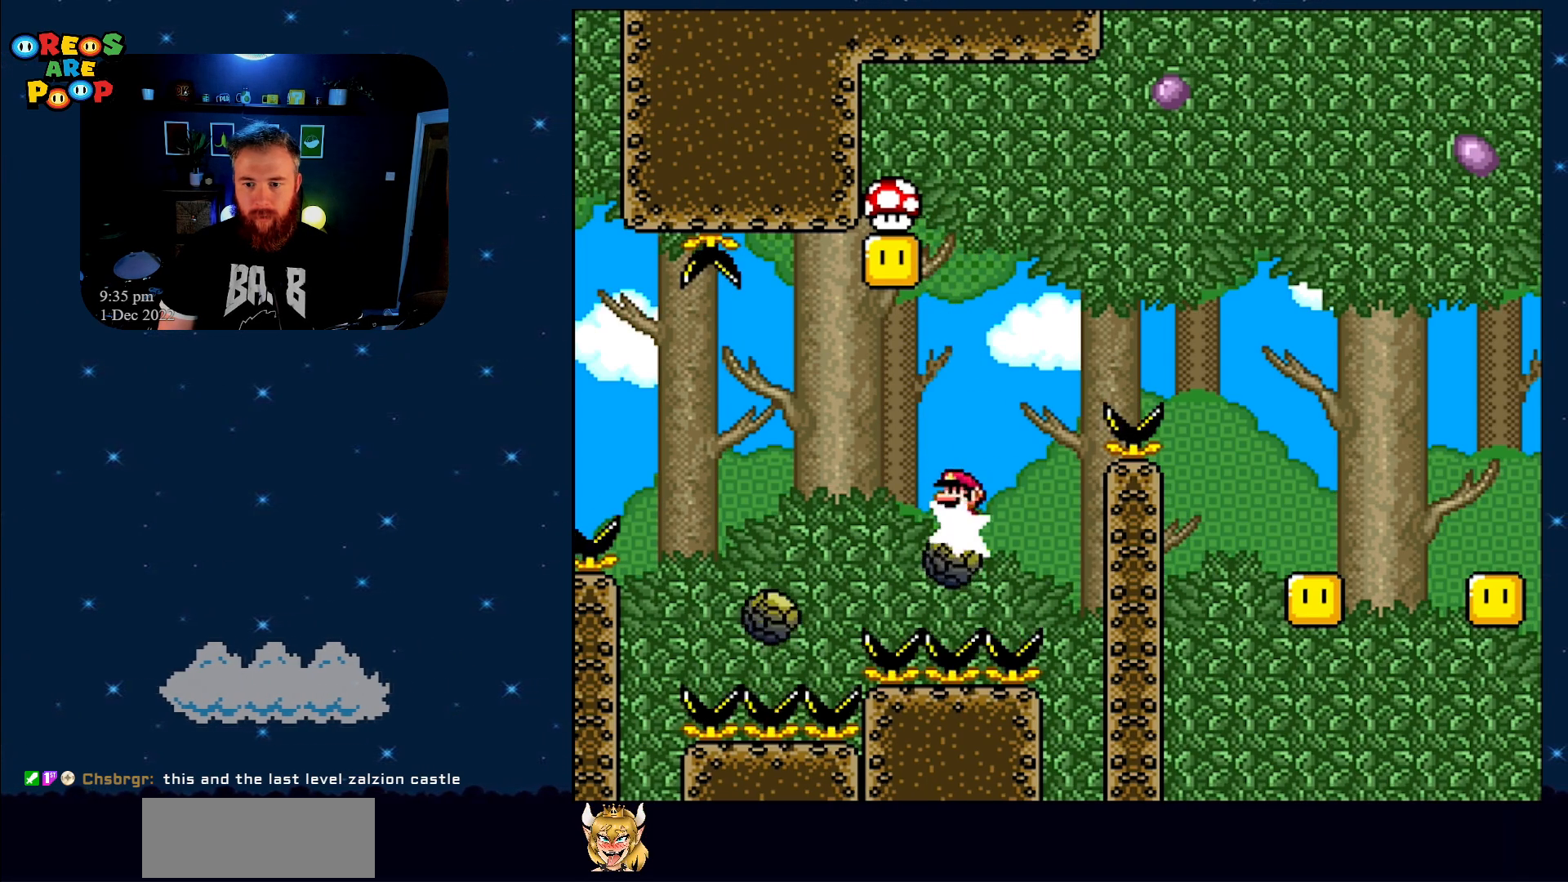
{"buttons": ["A", "X", "DPAD_LEFT"], "events": [[100, "DPAD_UP", "down"], [133, "DPAD_LEFT", "down"], [133, "DPAD_RIGHT", "up"], [133, "DPAD_UP", "up"]]}
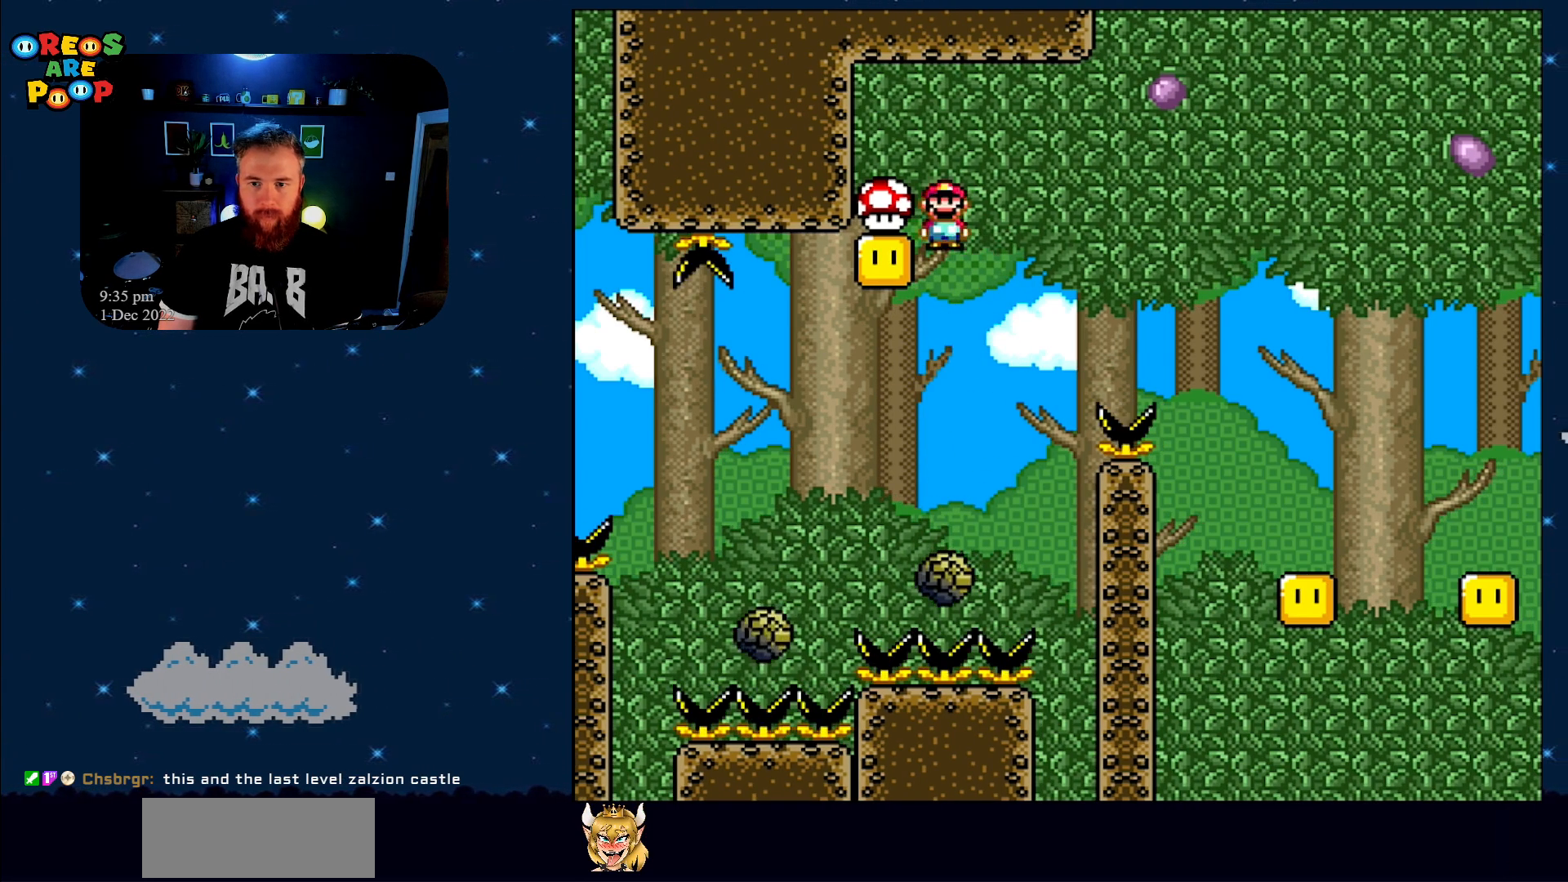
{"buttons": ["A", "X", "DPAD_LEFT"], "events": [[133, "DPAD_LEFT", "up"], [450, "DPAD_LEFT", "down"]]}
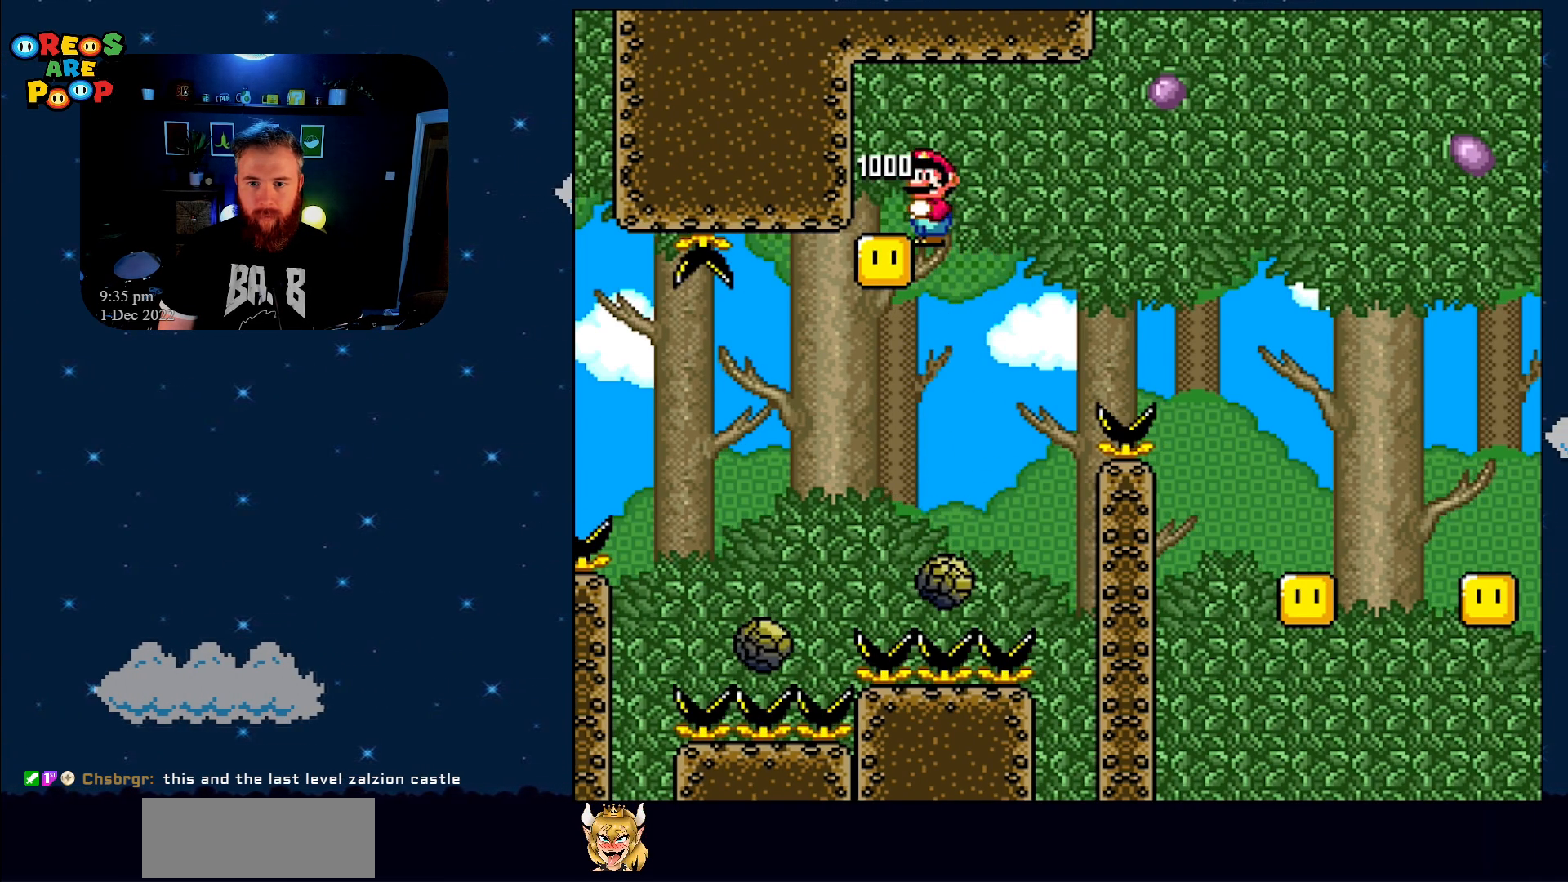
{"buttons": ["A", "X", "DPAD_LEFT"], "events": []}
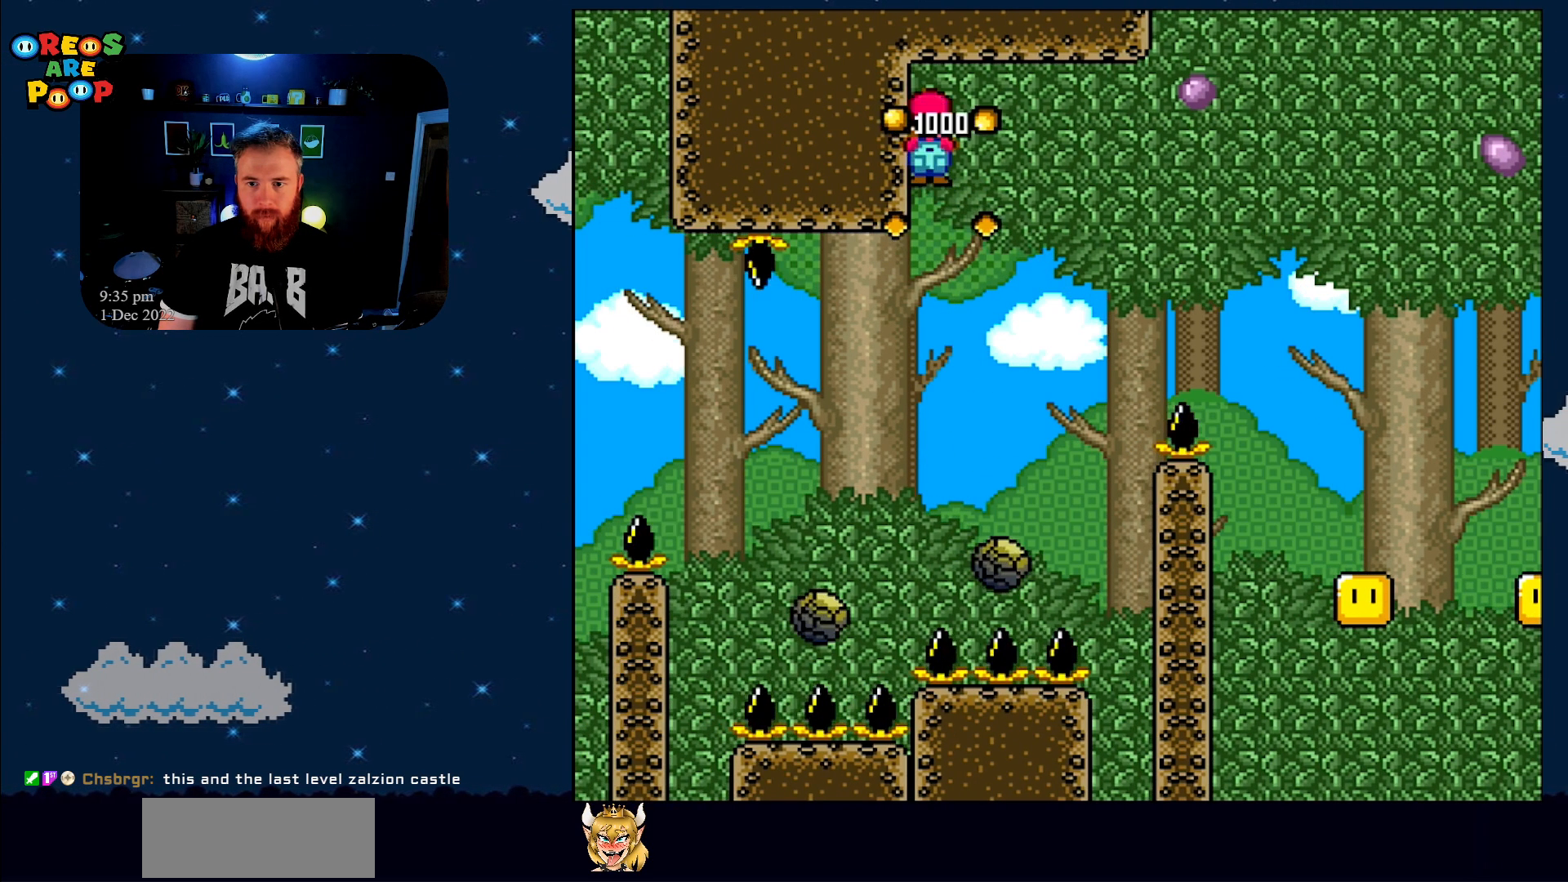
{"buttons": ["A", "X", "DPAD_LEFT"], "events": [[67, "DPAD_LEFT", "up"], [100, "DPAD_RIGHT", "down"], [283, "DPAD_UP", "down"], [317, "DPAD_RIGHT", "up"], [317, "DPAD_UP", "up"], [433, "DPAD_LEFT", "down"]]}
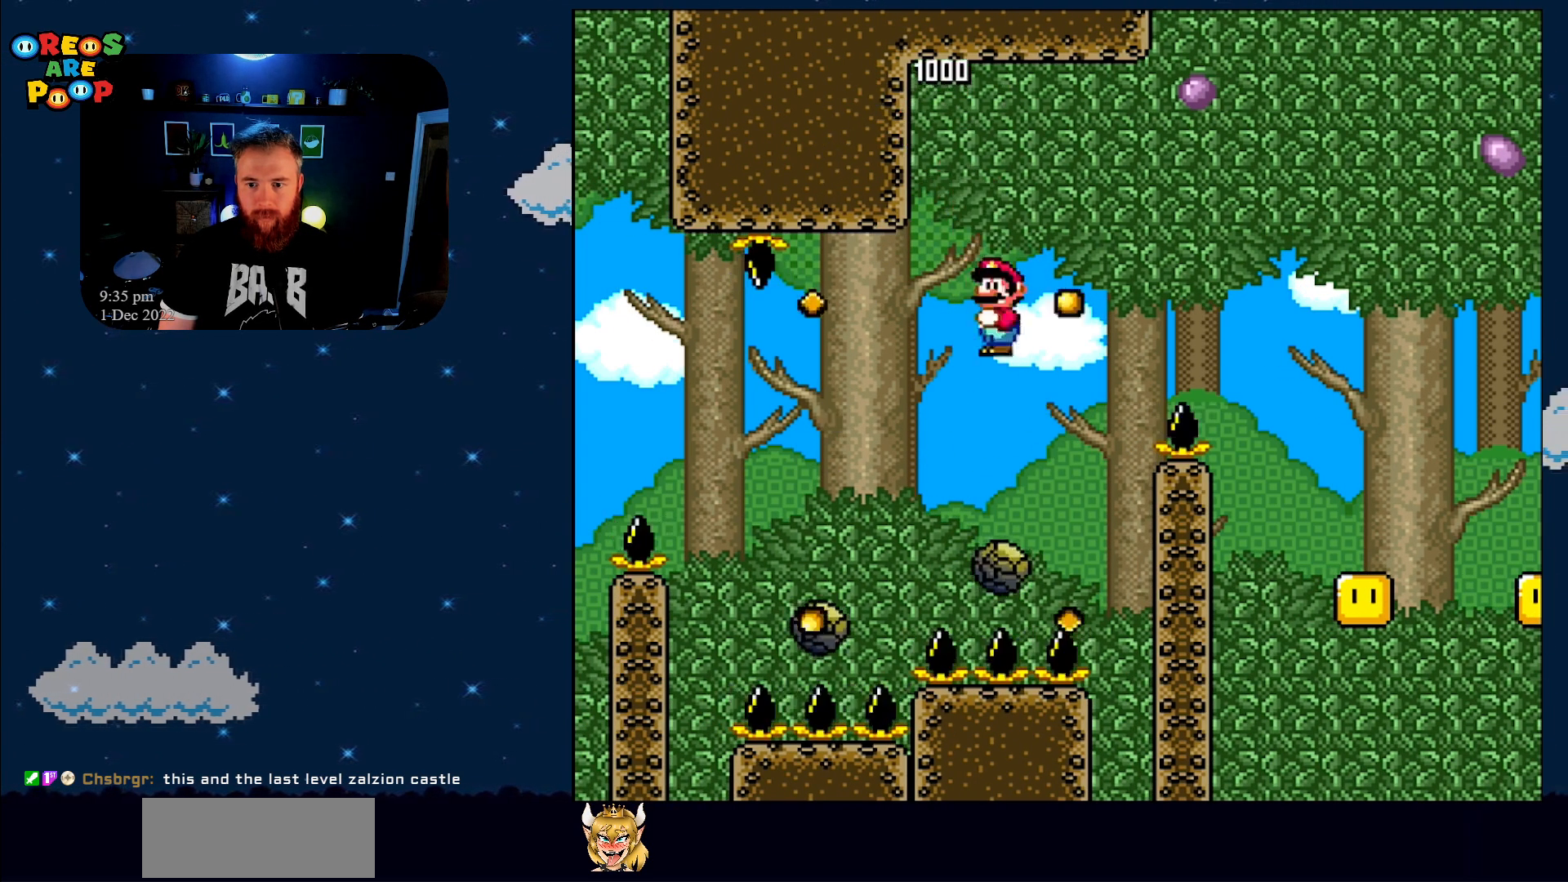
{"buttons": ["A", "X", "DPAD_RIGHT"], "events": [[117, "DPAD_LEFT", "up"], [117, "DPAD_UP", "down"], [150, "DPAD_UP", "up"], [167, "DPAD_RIGHT", "down"]]}
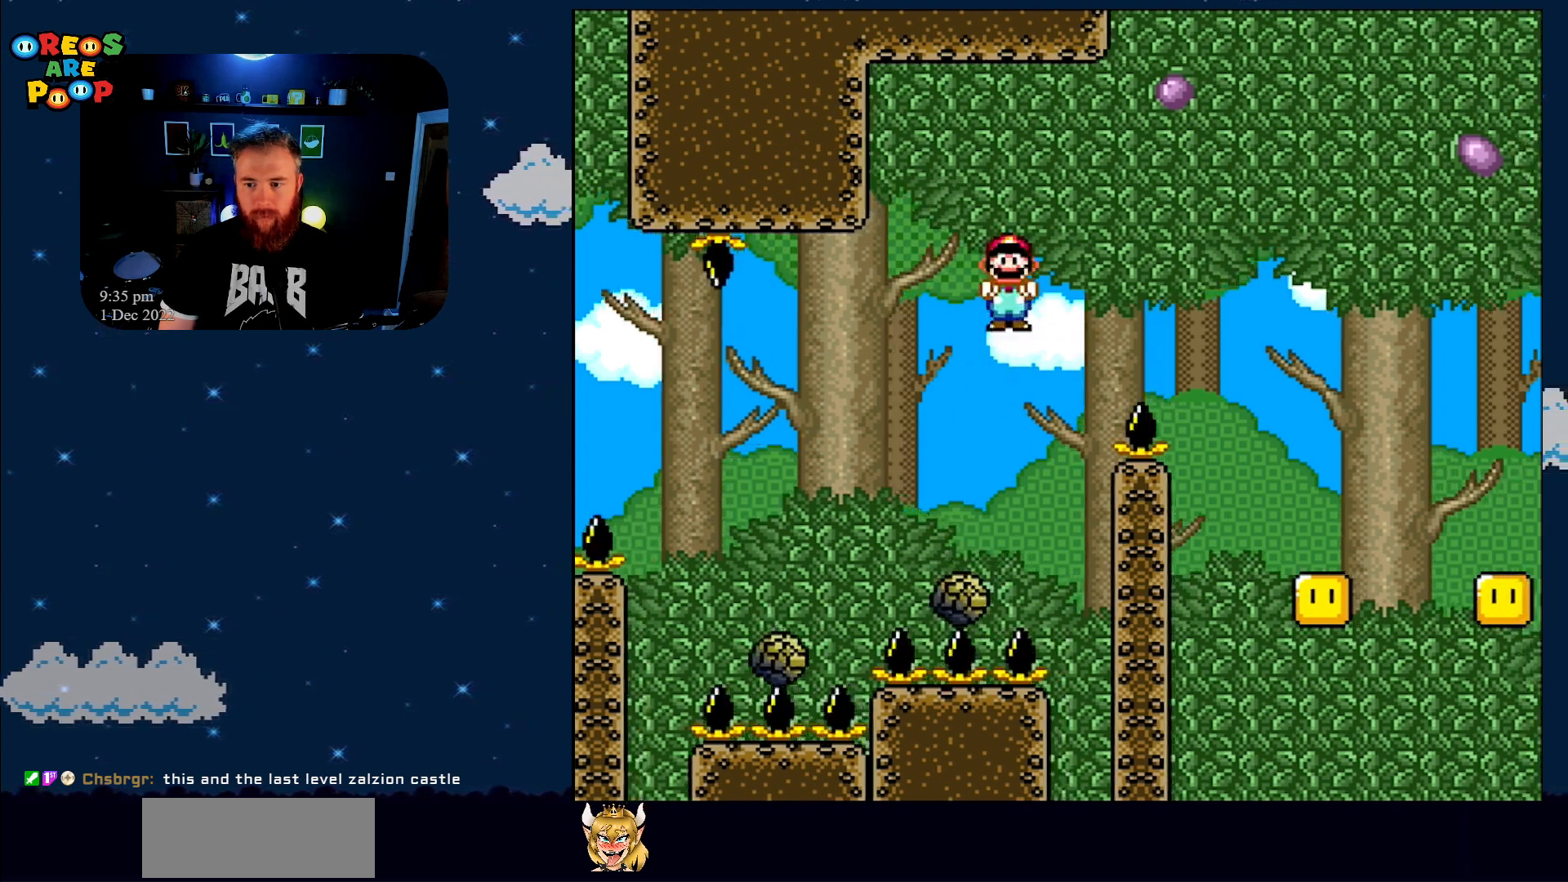
{"buttons": ["A", "X"], "events": [[383, "DPAD_RIGHT", "up"]]}
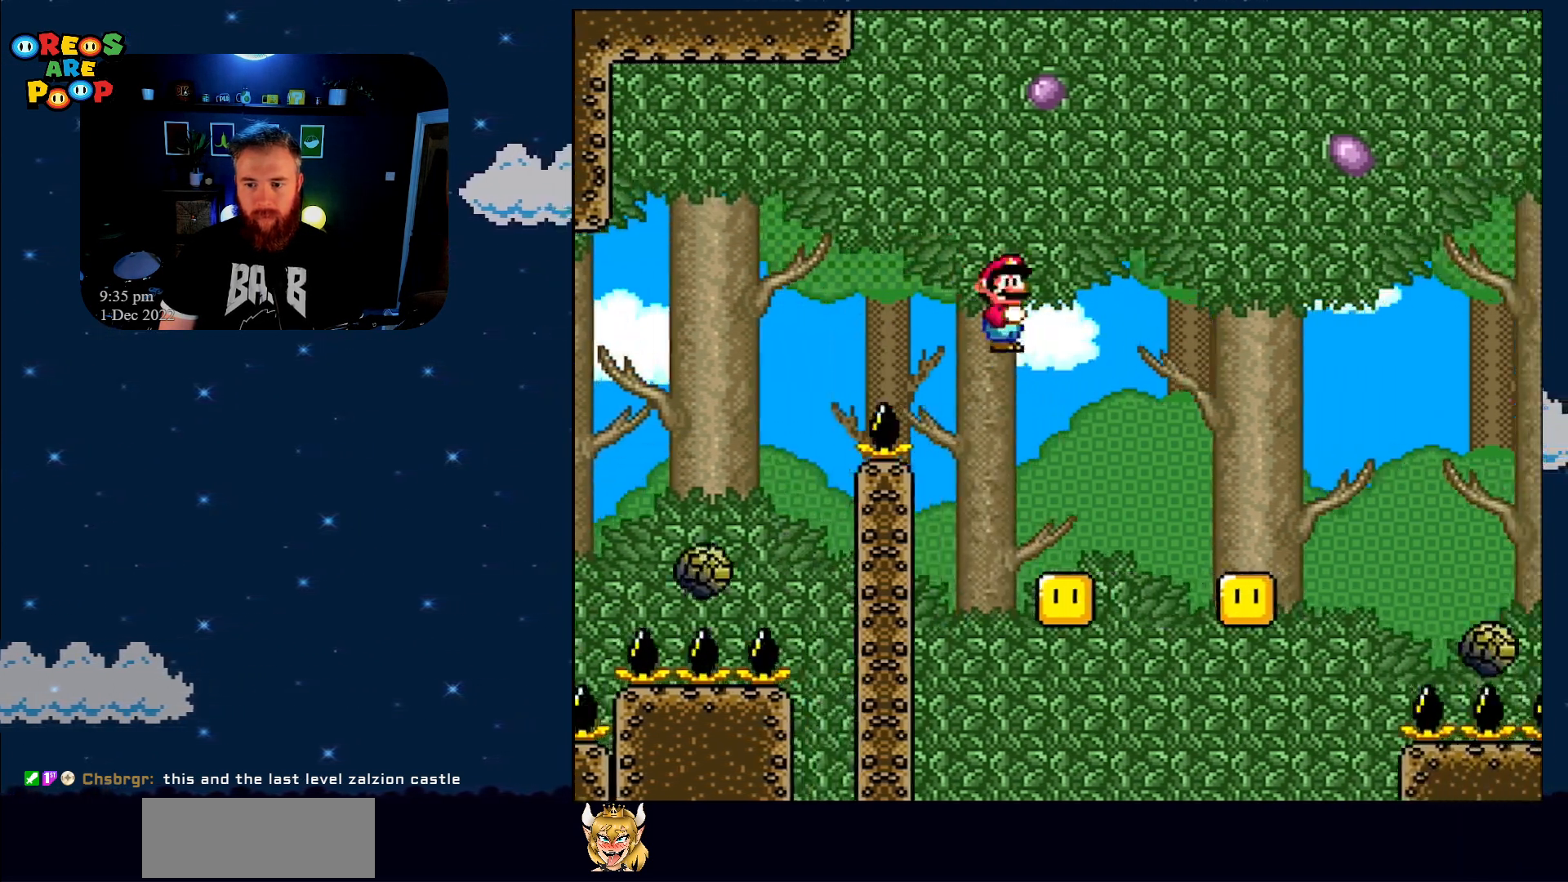
{"buttons": ["A", "X"], "events": [[33, "DPAD_LEFT", "down"], [133, "DPAD_UP", "down"], [183, "DPAD_LEFT", "up"], [183, "DPAD_RIGHT", "down"], [183, "DPAD_UP", "up"], [383, "DPAD_RIGHT", "up"]]}